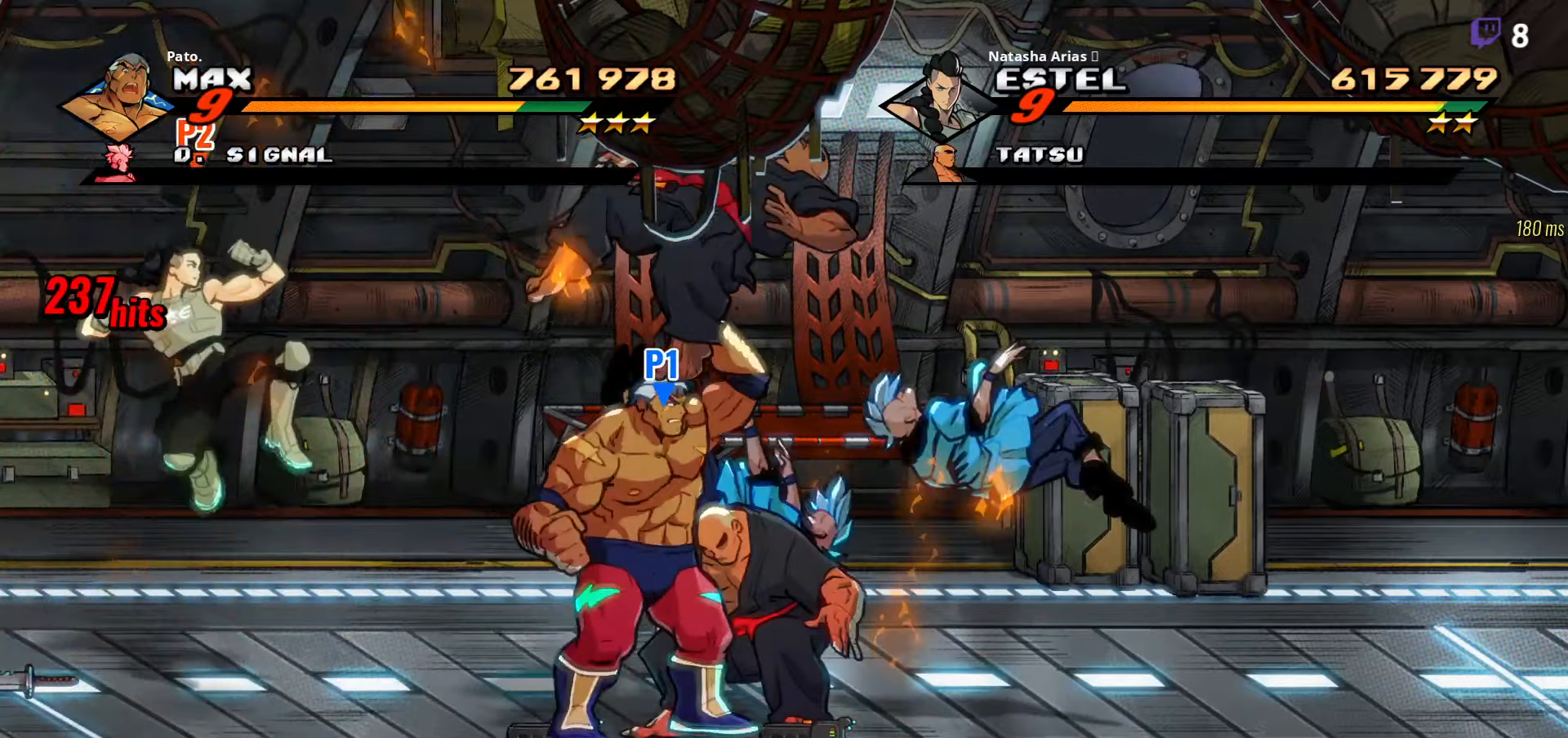
Gameplay with a controller (Xbox layout); each line is a JSON object with the inputs held at the frame after it. "events" lists button and stick changes between this image and that frame as [ms after this image, input, new state], when the widget could be followed in between. Not read: left_stick.
{"buttons": ["Y"], "right_stick": "center", "events": [[16, "Y", "down"], [66, "DPAD_RIGHT", "up"], [83, "Y", "up"], [116, "Y", "down"], [216, "Y", "up"], [300, "Y", "down"], [333, "Y", "up"], [433, "Y", "down"]]}
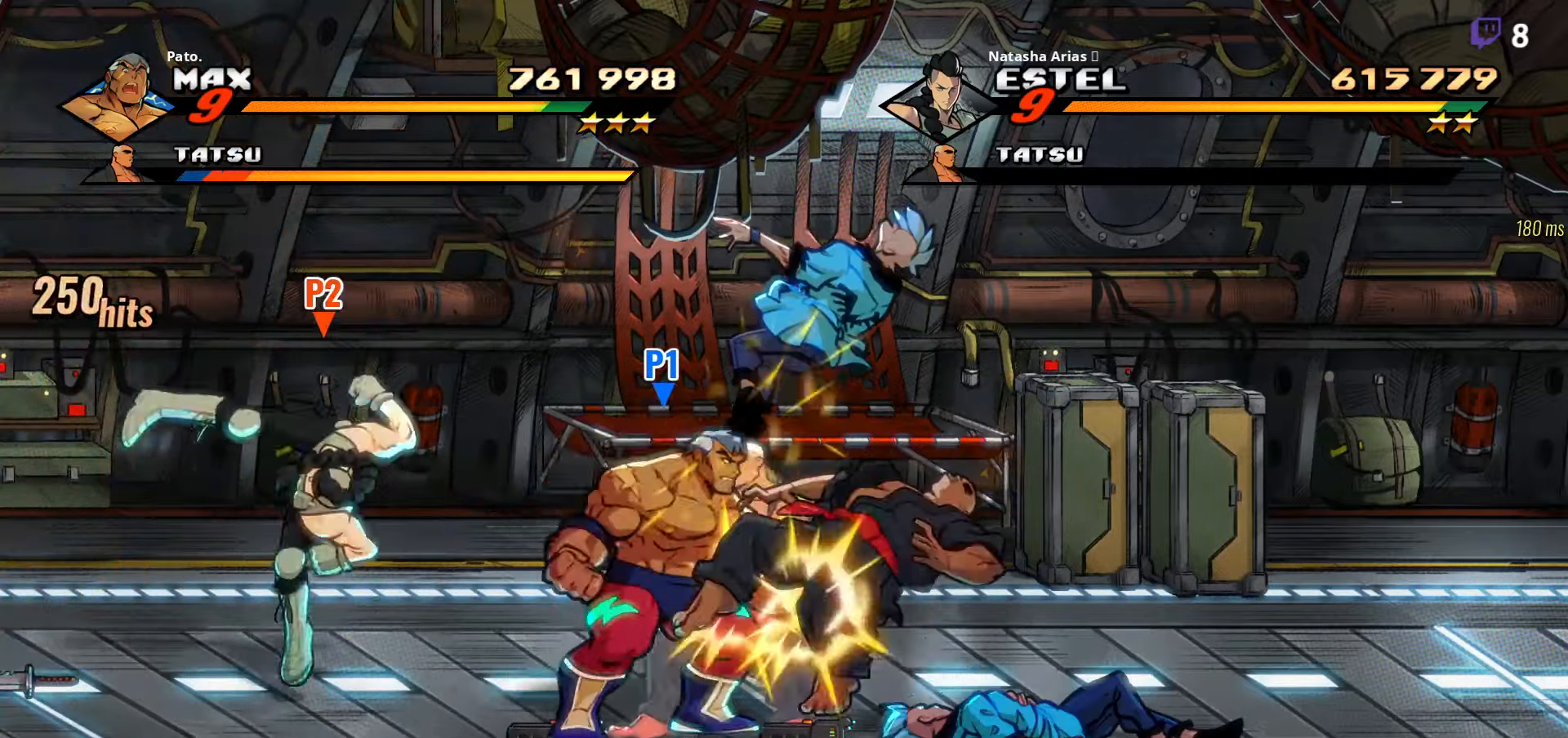
{"buttons": ["DPAD_RIGHT"], "right_stick": "center", "events": [[16, "Y", "up"], [66, "Y", "down"], [116, "L1", "down"], [150, "Y", "up"], [216, "DPAD_RIGHT", "down"], [233, "L1", "up"], [400, "Y", "down"], [433, "Y", "up"]]}
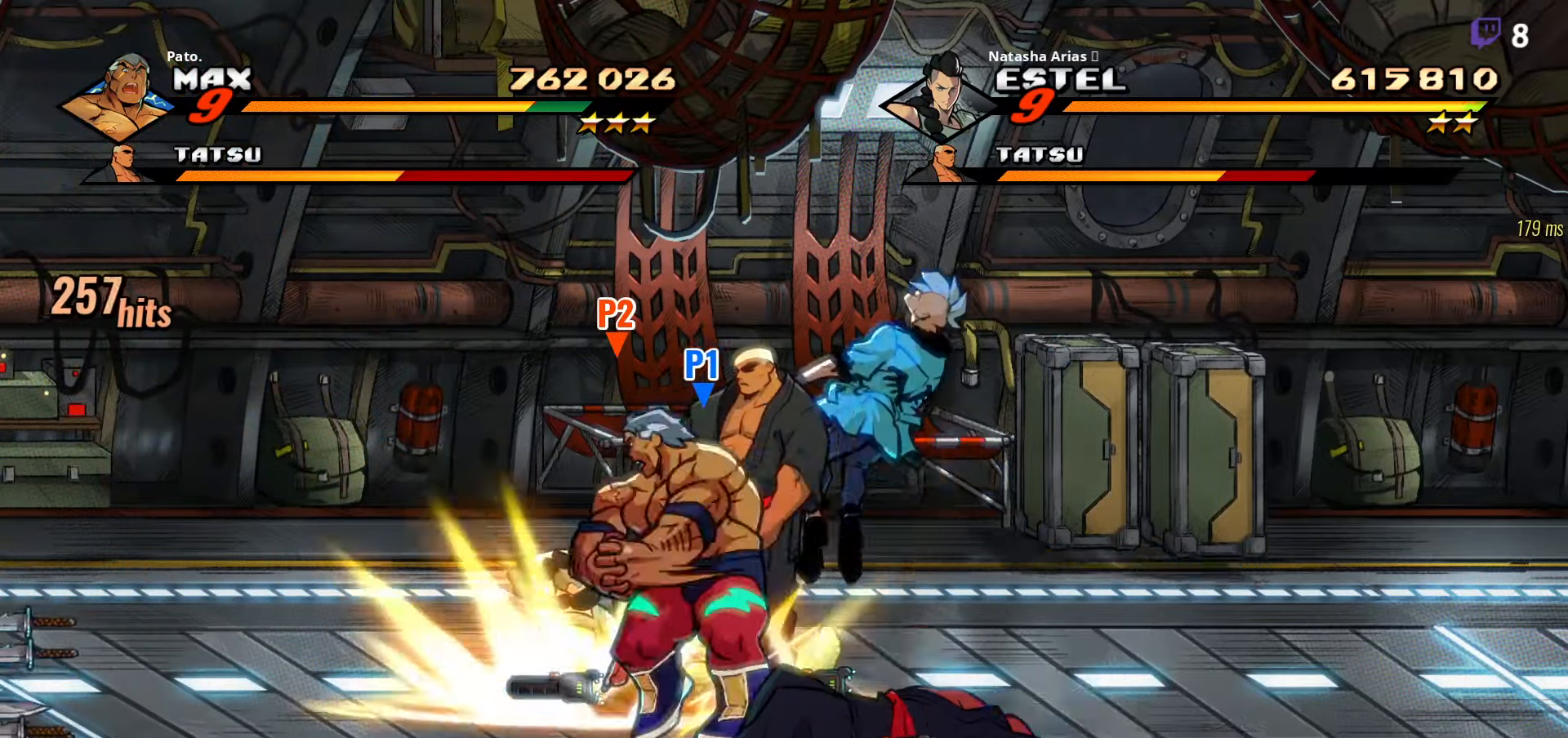
{"buttons": ["DPAD_LEFT"], "right_stick": "center", "events": [[16, "Y", "down"], [66, "Y", "up"], [266, "DPAD_RIGHT", "up"], [316, "DPAD_LEFT", "down"], [333, "Y", "down"], [416, "Y", "up"]]}
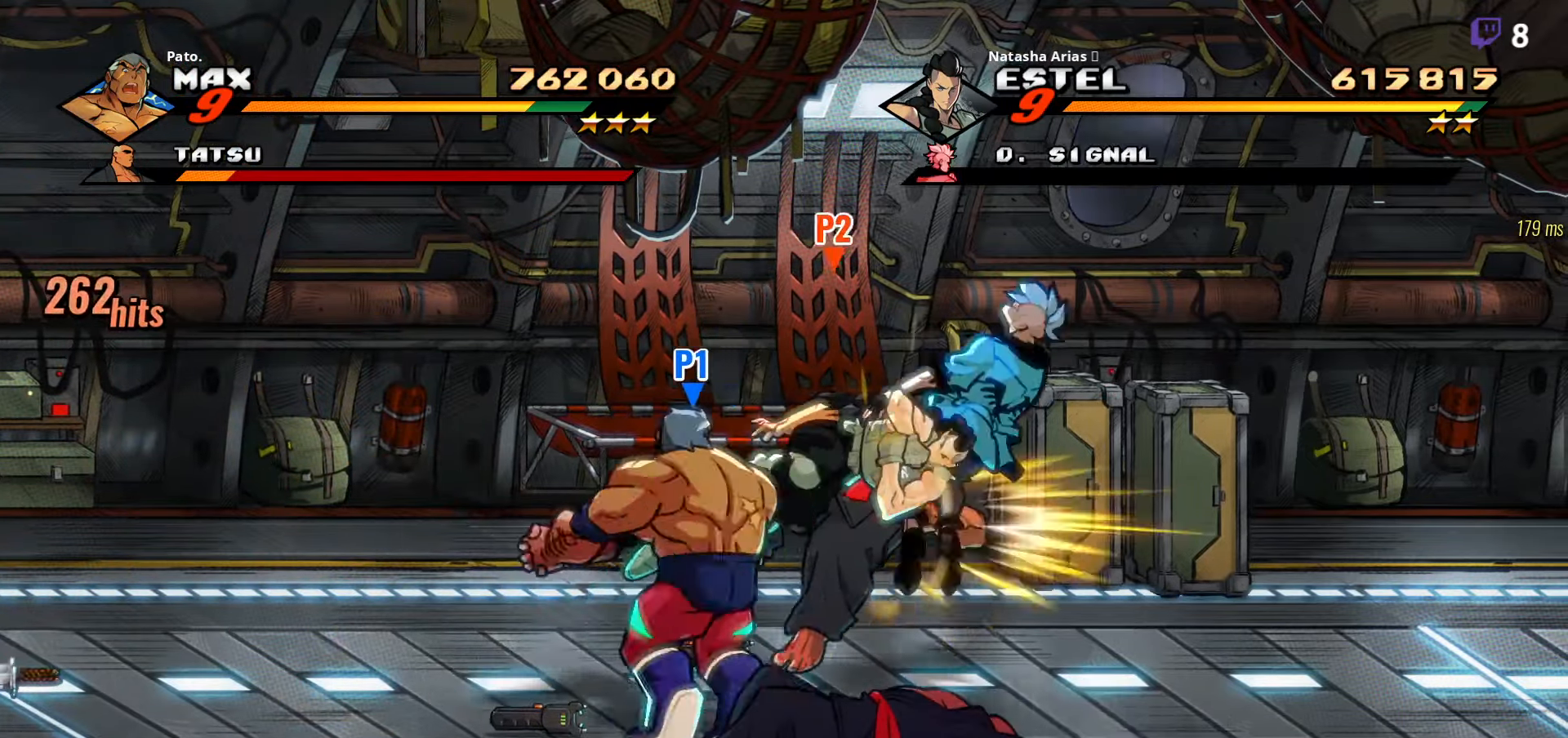
{"buttons": ["DPAD_RIGHT"], "right_stick": "center", "events": [[33, "Y", "down"], [83, "Y", "up"], [416, "DPAD_LEFT", "up"], [500, "DPAD_RIGHT", "down"]]}
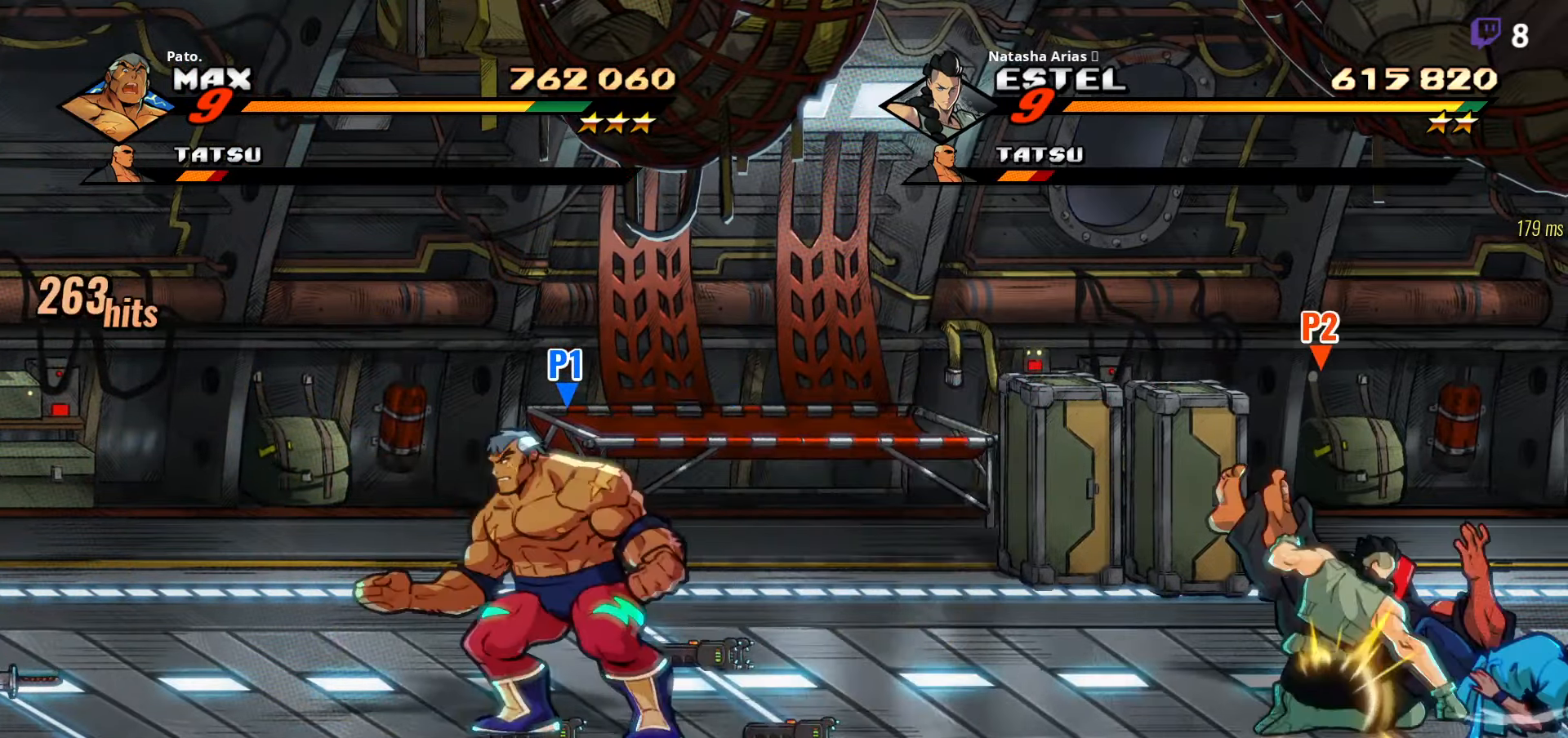
{"buttons": ["DPAD_UP", "DPAD_RIGHT"], "right_stick": "center", "events": [[16, "B", "down"], [133, "B", "up"], [183, "DPAD_UP", "down"]]}
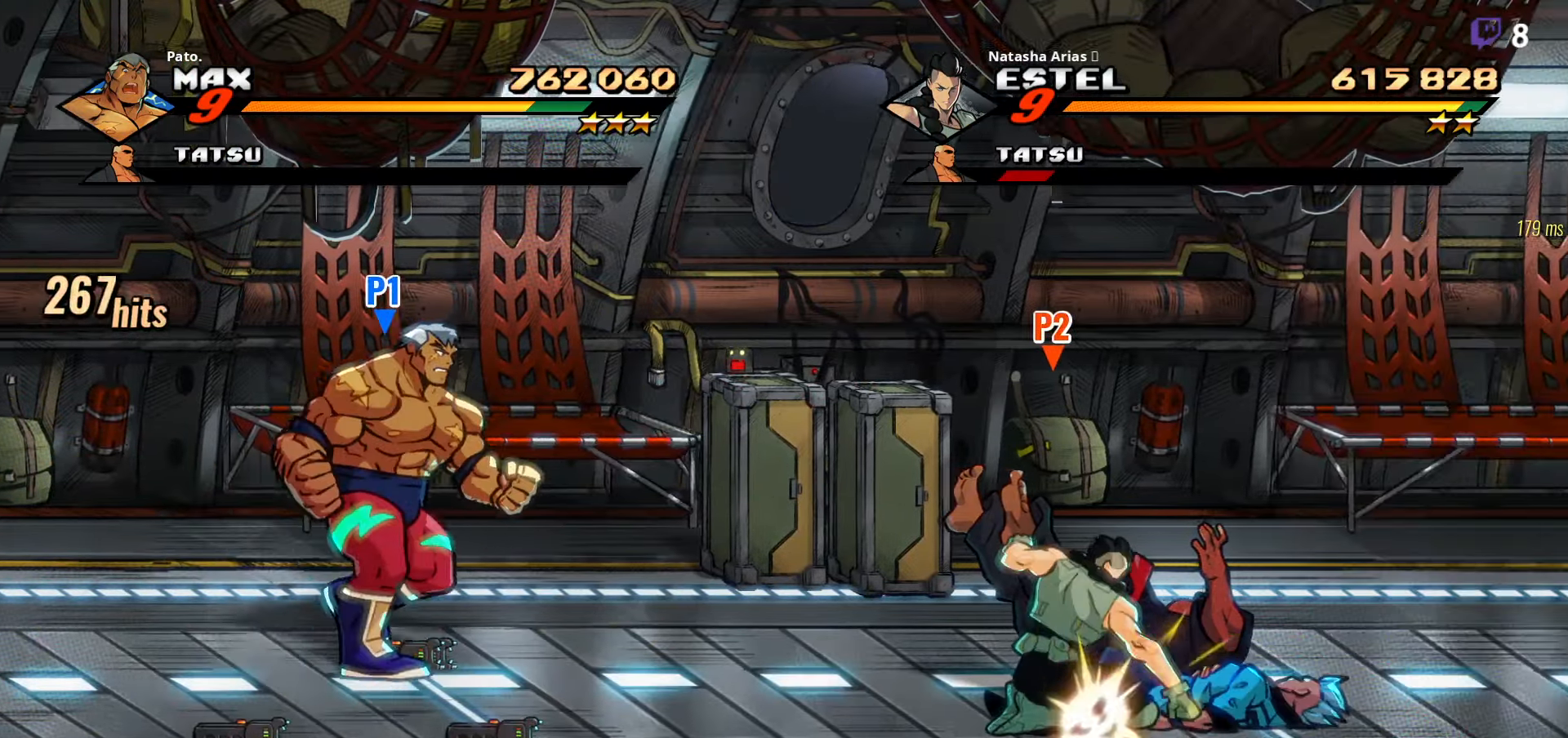
{"buttons": ["DPAD_UP", "DPAD_RIGHT"], "right_stick": "center", "events": [[50, "DPAD_UP", "up"], [83, "B", "down"], [200, "B", "up"], [333, "DPAD_UP", "down"]]}
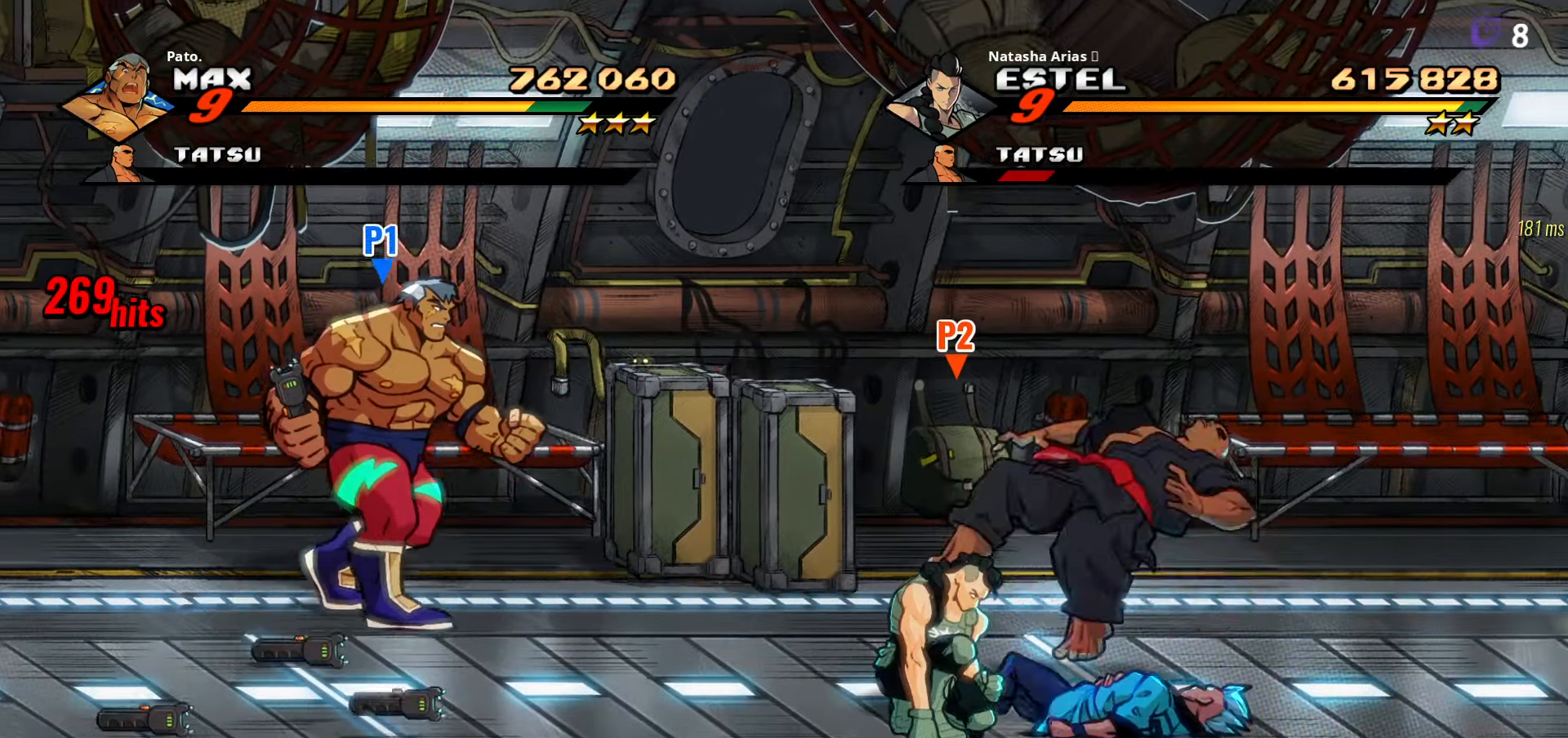
{"buttons": ["DPAD_RIGHT"], "right_stick": "center", "events": [[16, "DPAD_UP", "up"], [350, "Y", "down"], [450, "Y", "up"]]}
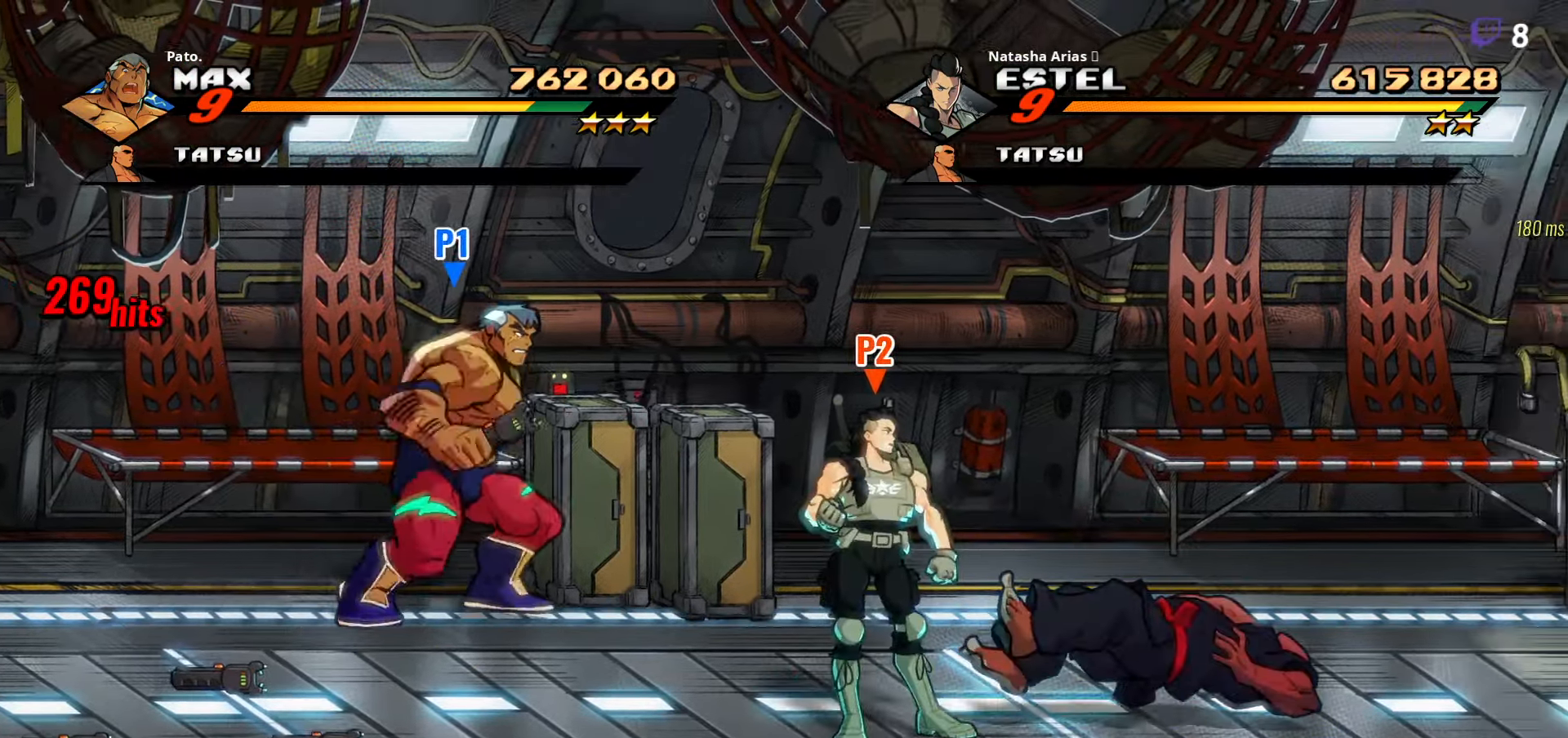
{"buttons": ["DPAD_RIGHT"], "right_stick": "center", "events": [[200, "B", "down"], [267, "B", "up"]]}
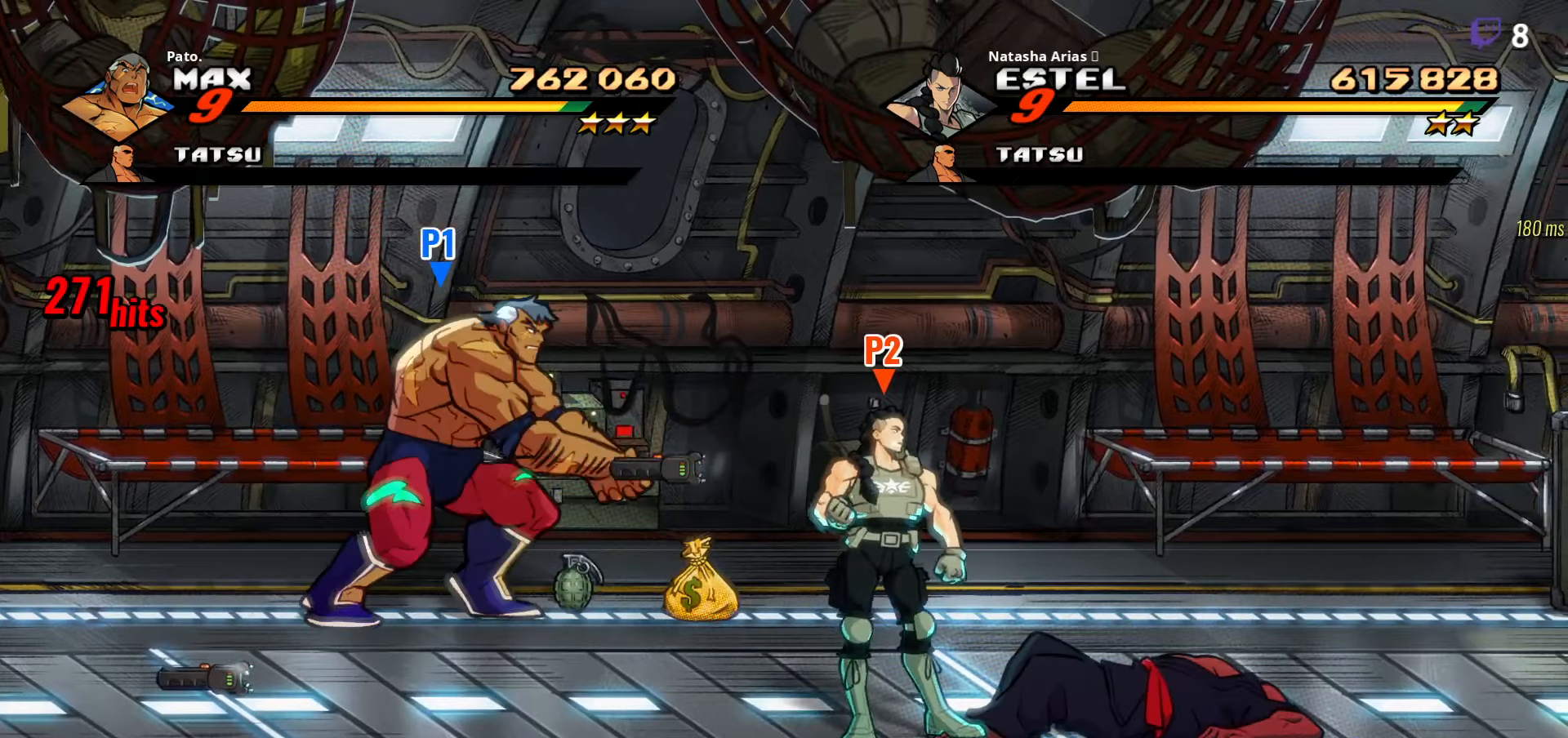
{"buttons": ["DPAD_RIGHT"], "right_stick": "center", "events": [[283, "B", "down"], [367, "B", "up"]]}
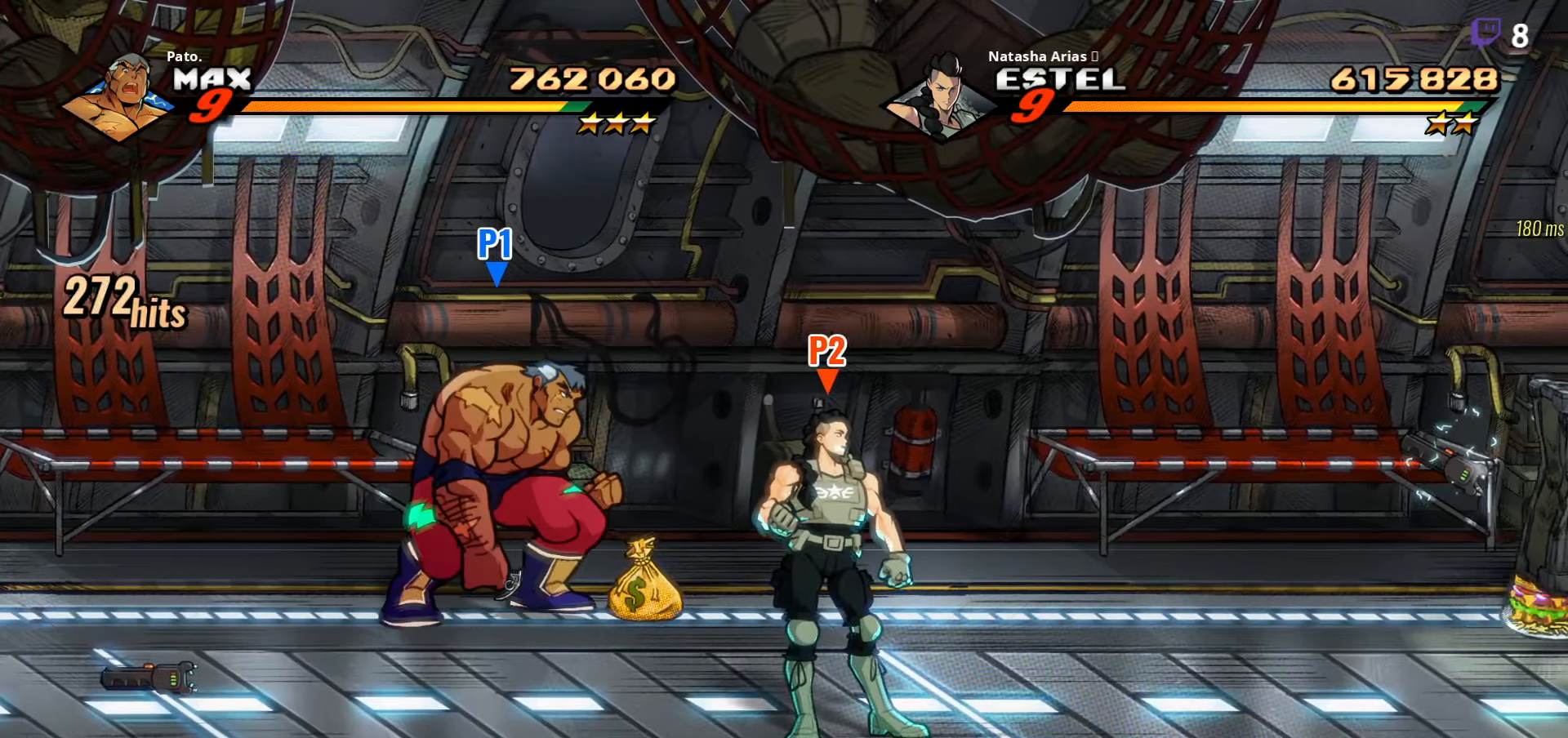
{"buttons": [], "right_stick": "center", "events": [[367, "DPAD_RIGHT", "up"]]}
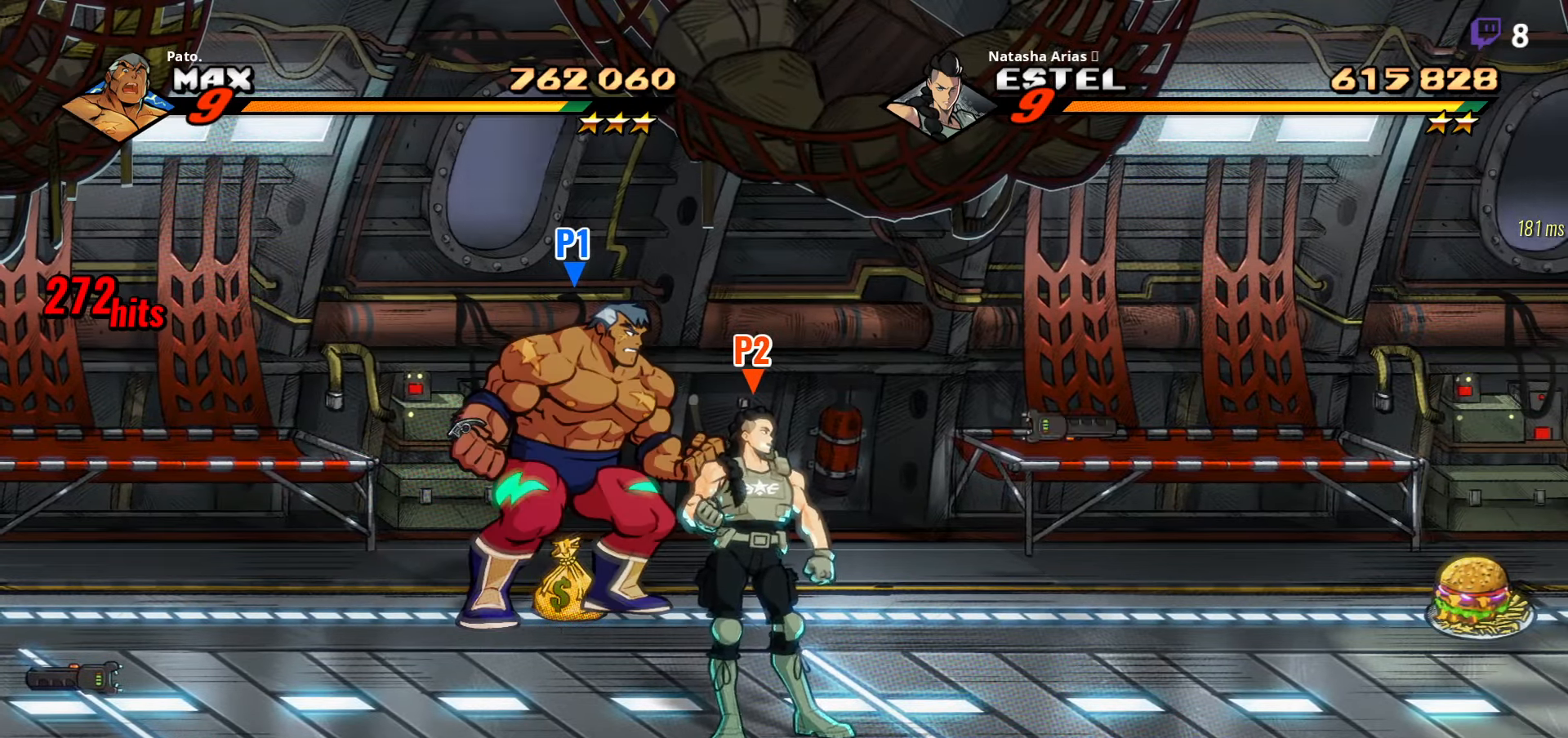
{"buttons": [], "right_stick": "center", "events": []}
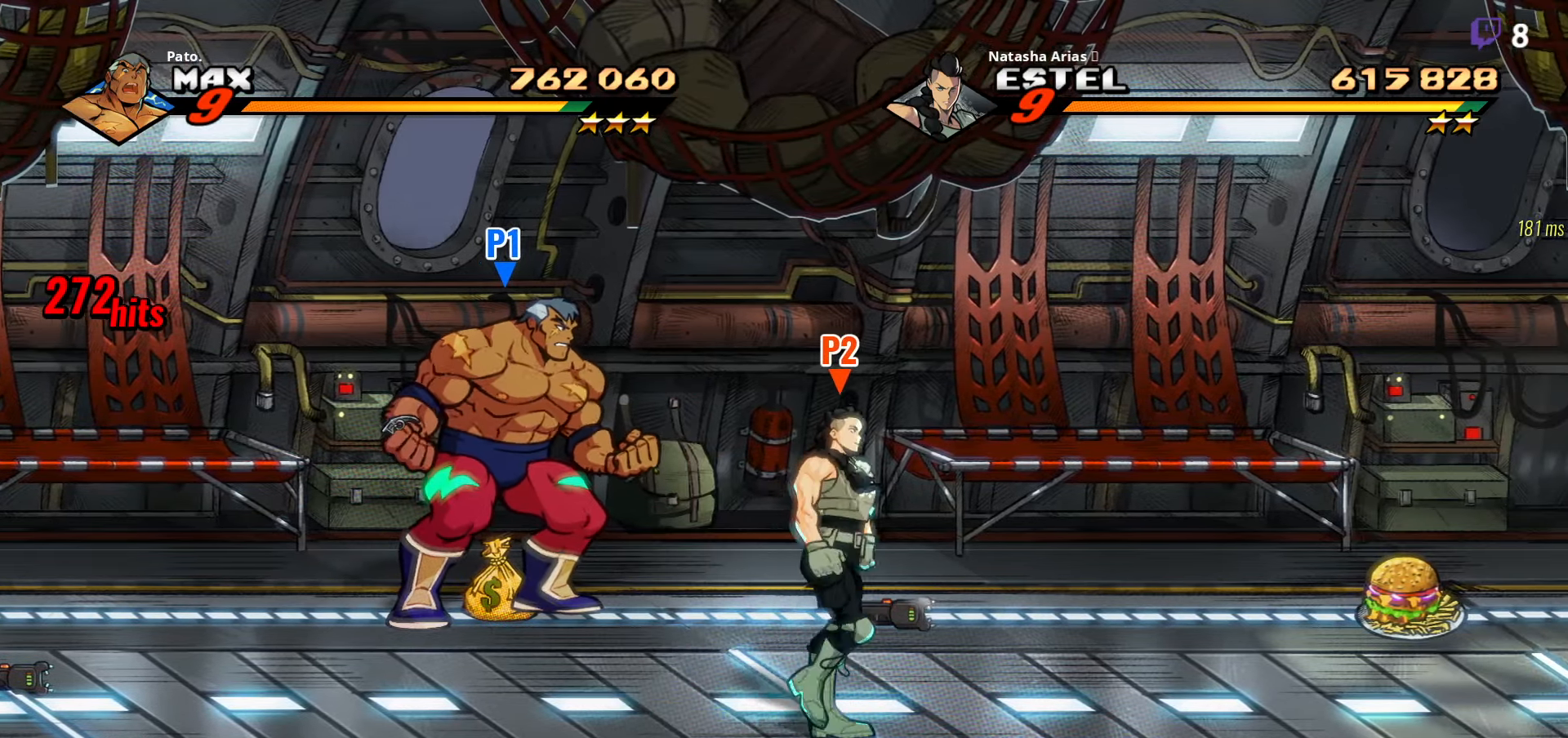
{"buttons": ["DPAD_DOWN", "DPAD_RIGHT"], "right_stick": "center", "events": [[100, "B", "down"], [183, "B", "up"], [183, "DPAD_RIGHT", "down"], [200, "DPAD_DOWN", "down"]]}
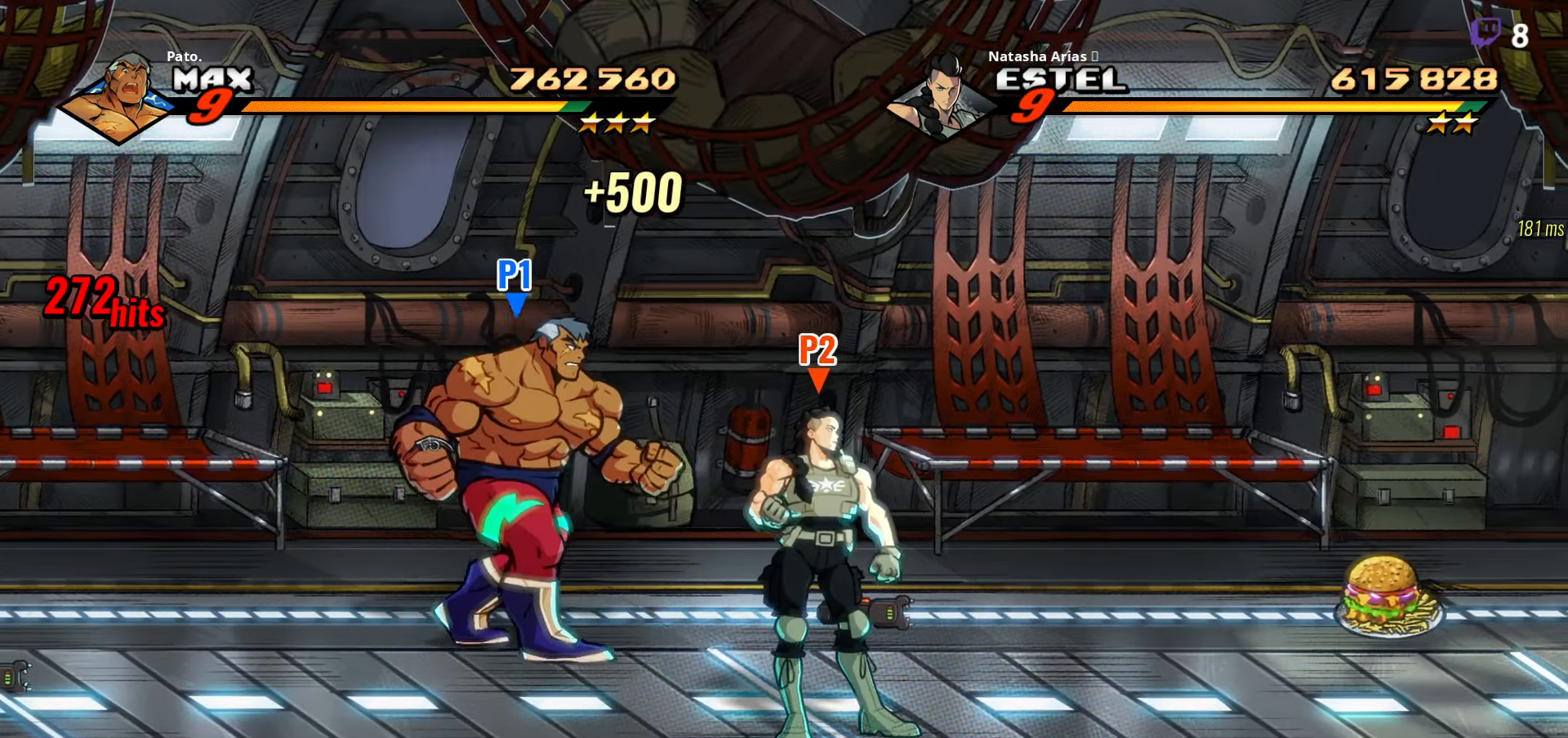
{"buttons": ["DPAD_RIGHT"], "right_stick": "center", "events": [[417, "DPAD_DOWN", "up"]]}
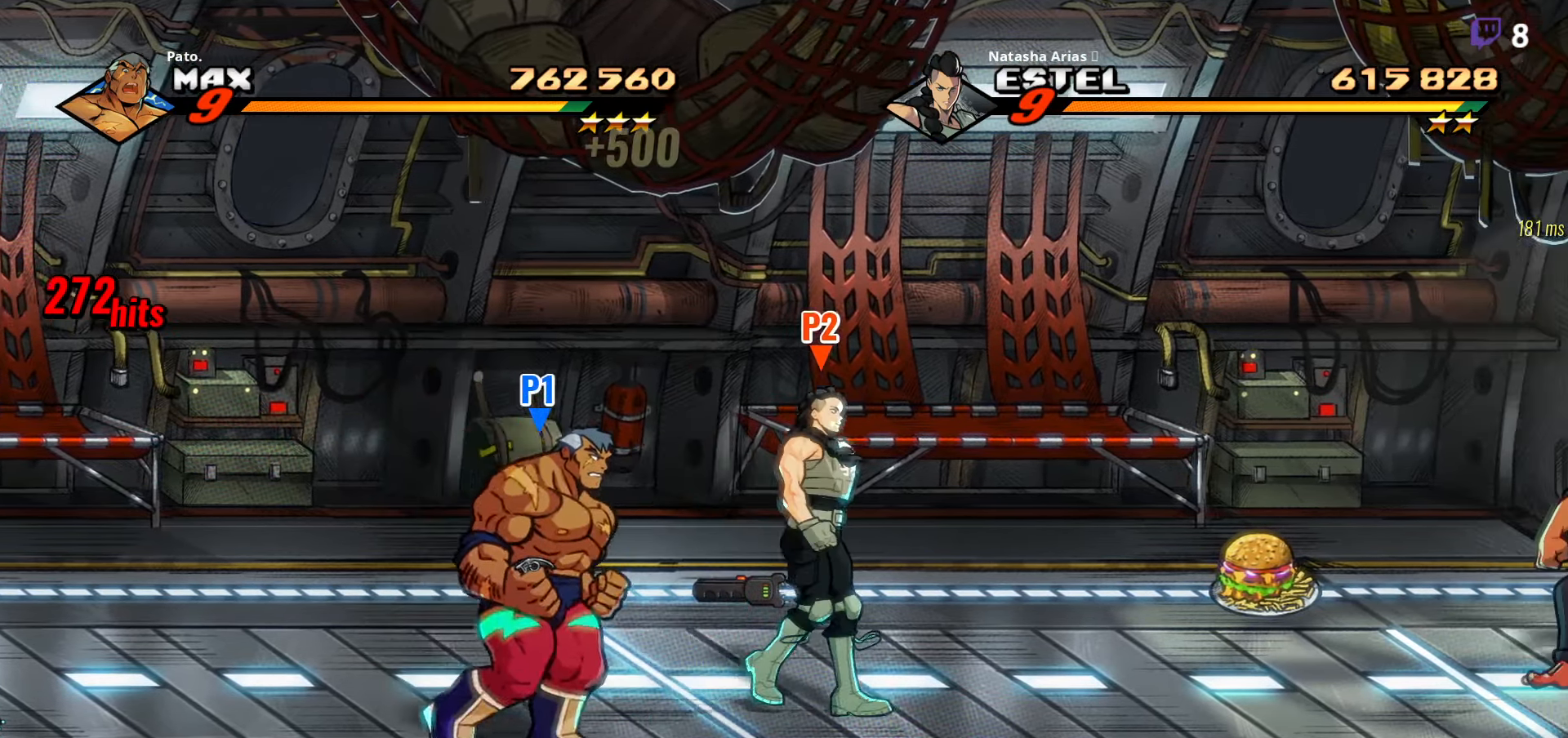
{"buttons": ["DPAD_RIGHT"], "right_stick": "center", "events": []}
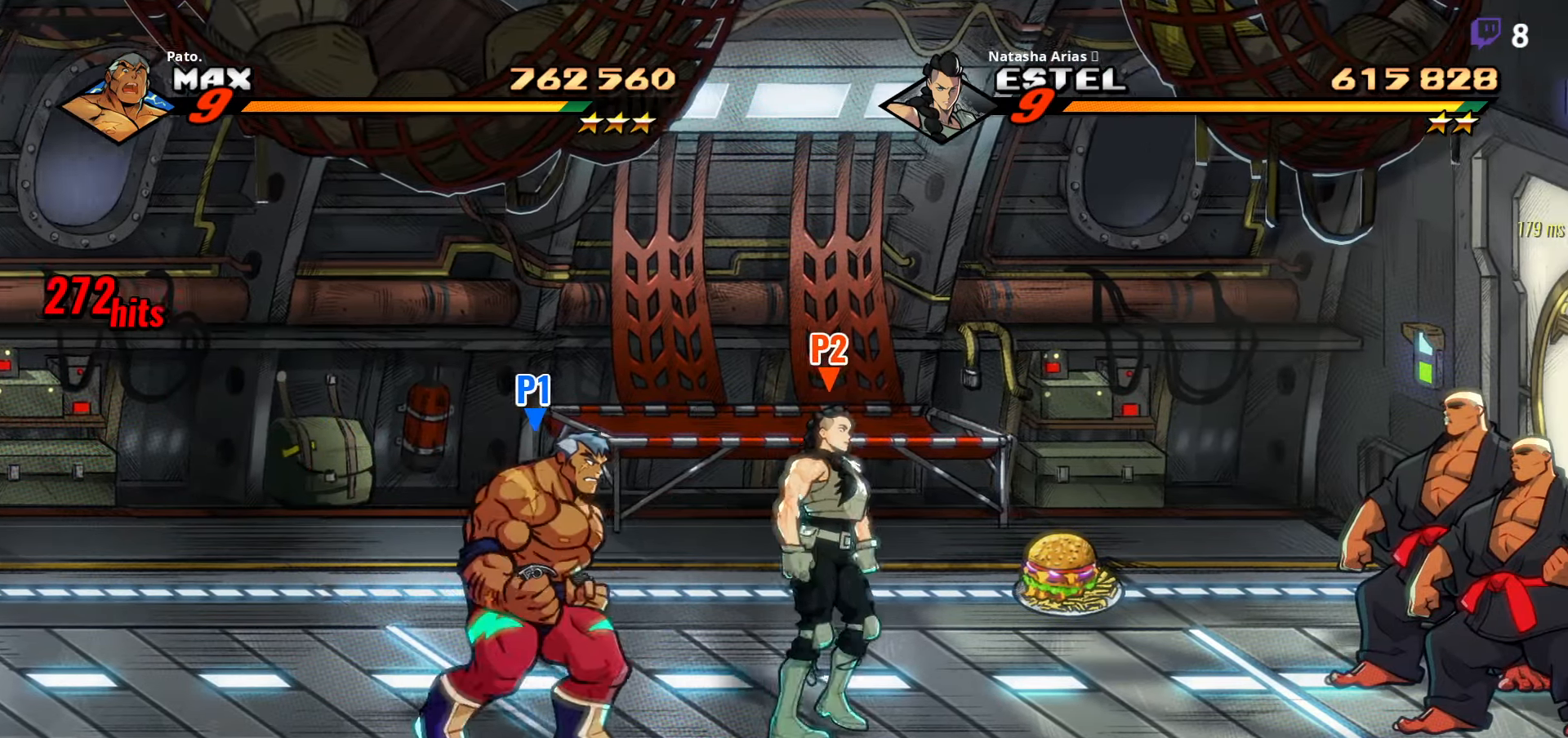
{"buttons": ["DPAD_RIGHT"], "right_stick": "center", "events": []}
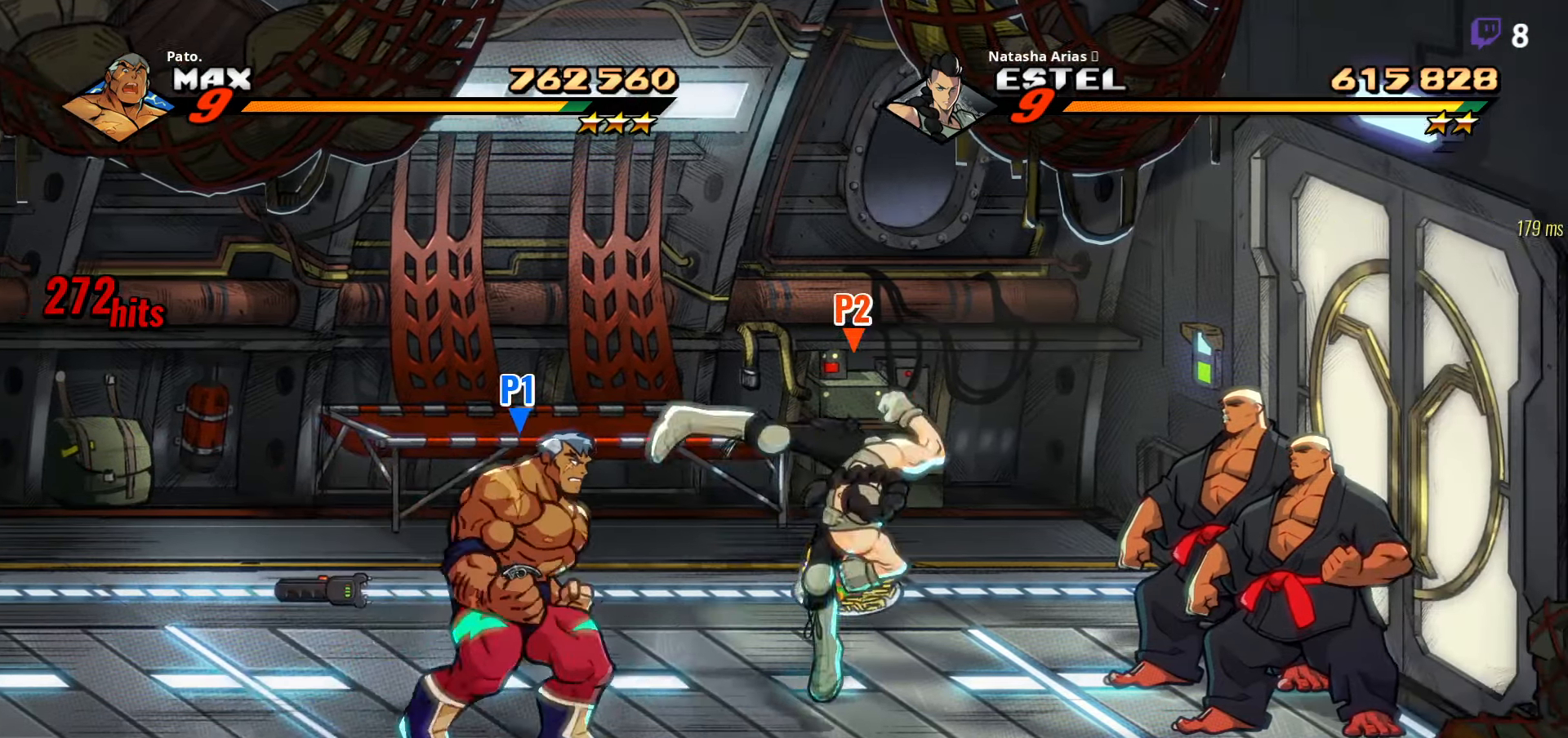
{"buttons": ["DPAD_RIGHT"], "right_stick": "center", "events": []}
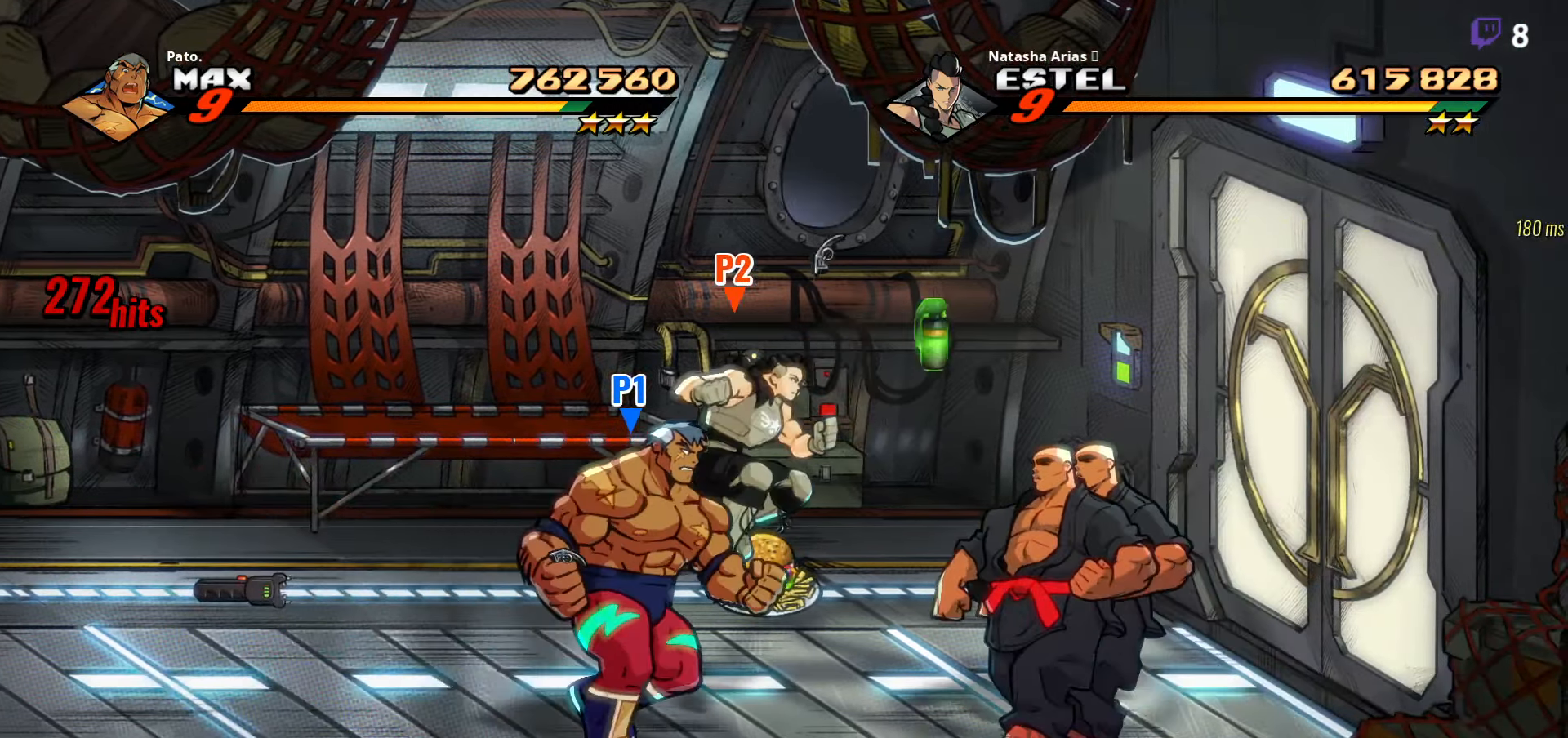
{"buttons": ["B", "DPAD_LEFT"], "right_stick": "center", "events": [[150, "A", "down"], [267, "A", "up"], [283, "DPAD_RIGHT", "up"], [317, "DPAD_LEFT", "down"], [433, "B", "down"]]}
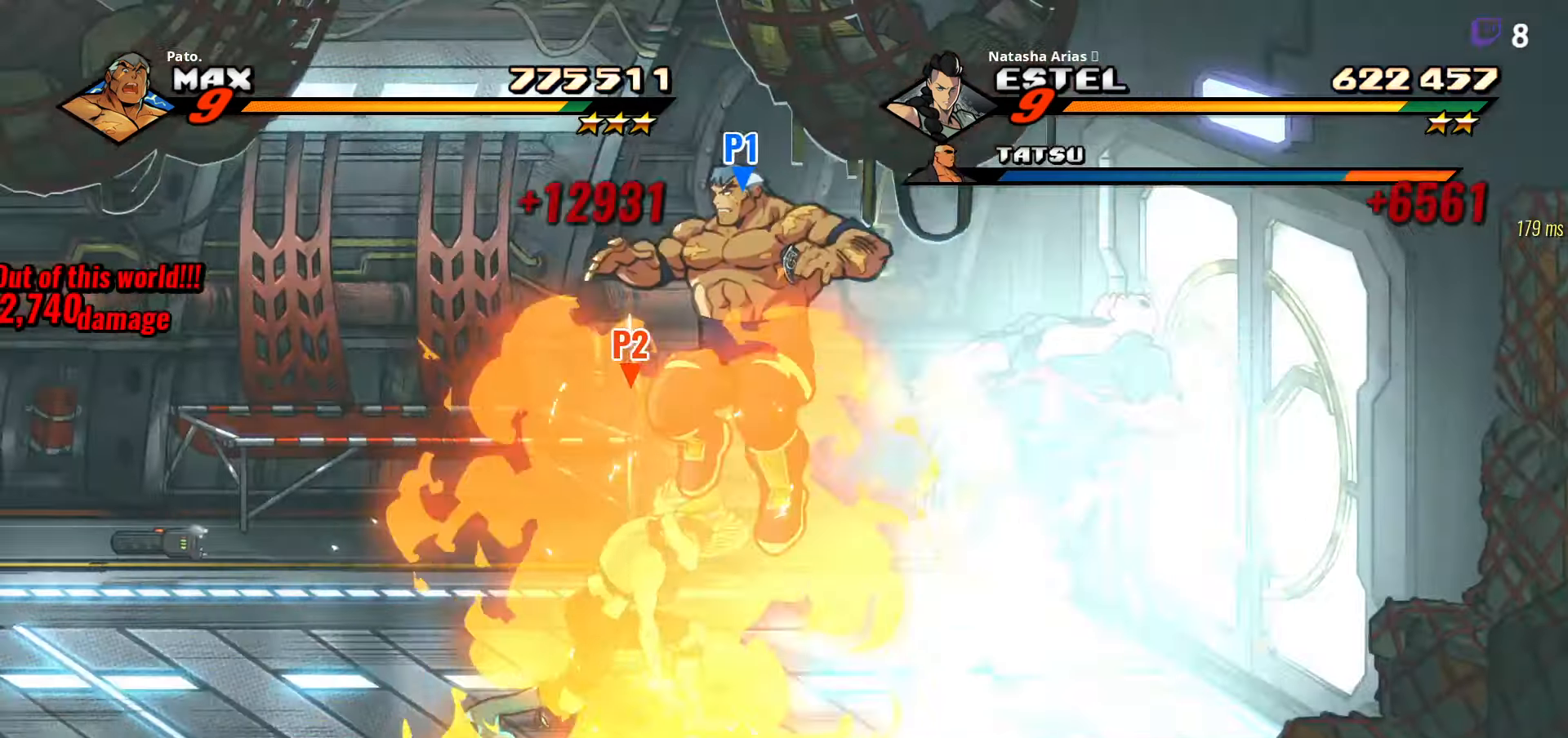
{"buttons": ["Y", "DPAD_RIGHT"], "right_stick": "center", "events": [[50, "B", "up"], [67, "DPAD_LEFT", "up"], [167, "DPAD_RIGHT", "down"], [284, "Y", "down"], [367, "Y", "up"], [417, "Y", "down"]]}
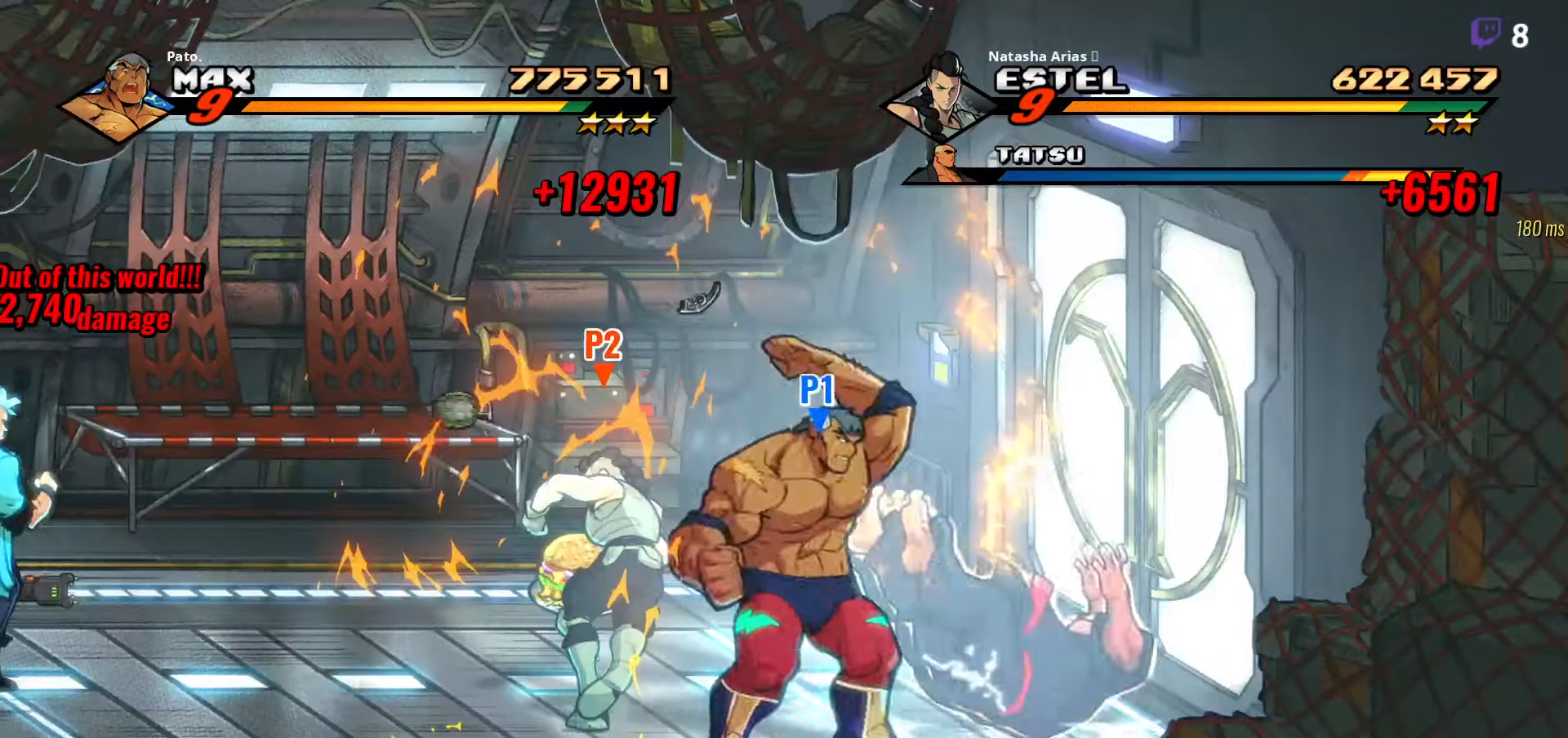
{"buttons": ["DPAD_UP", "DPAD_RIGHT"], "right_stick": "center", "events": [[100, "Y", "up"], [117, "DPAD_RIGHT", "up"], [150, "Y", "down"], [184, "Y", "up"], [367, "DPAD_UP", "down"], [400, "DPAD_RIGHT", "down"]]}
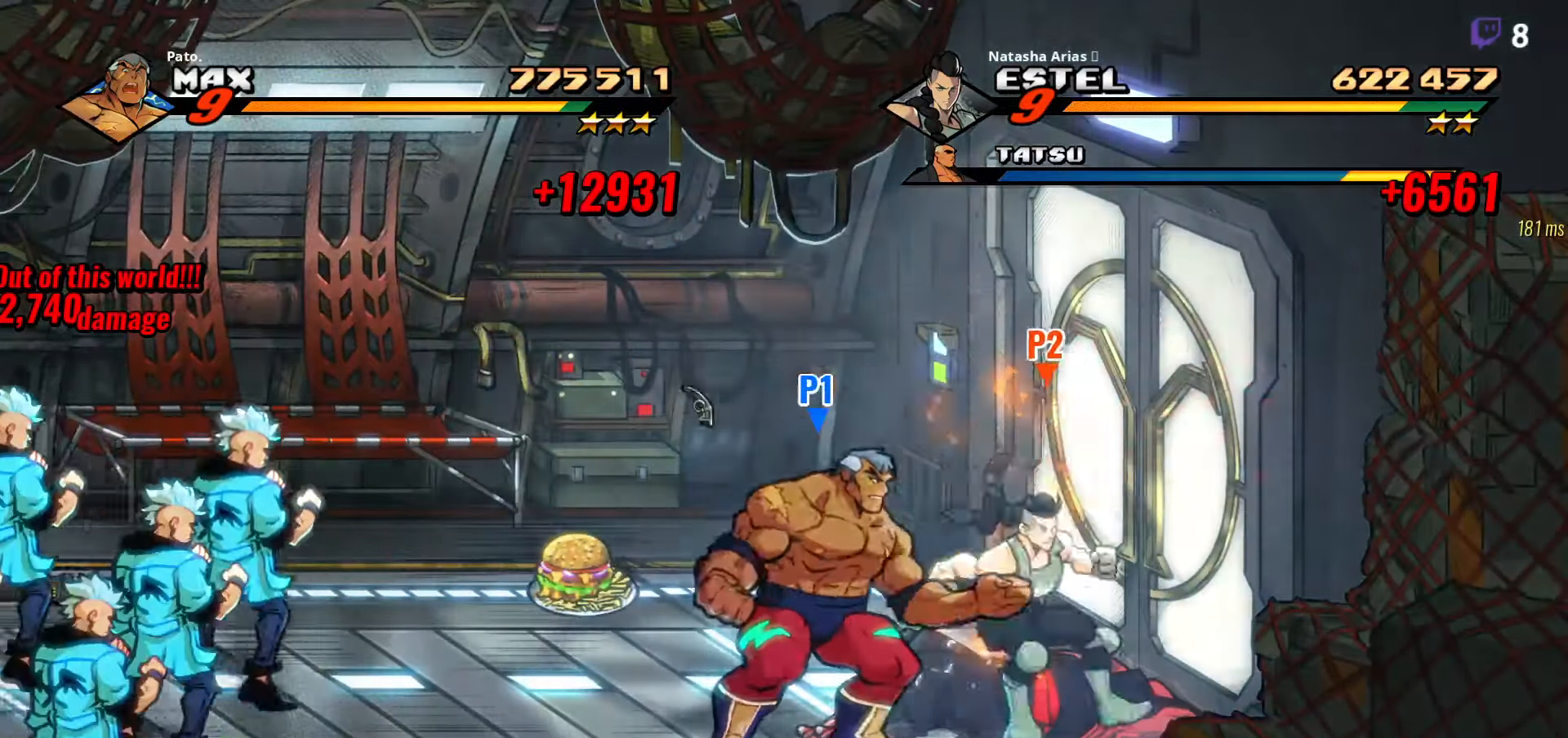
{"buttons": ["L1"], "right_stick": "center", "events": [[117, "DPAD_UP", "up"], [117, "Y", "down"], [150, "Y", "up"], [200, "DPAD_RIGHT", "up"], [250, "Y", "down"], [300, "Y", "up"], [384, "Y", "down"], [417, "L1", "down"], [467, "Y", "up"]]}
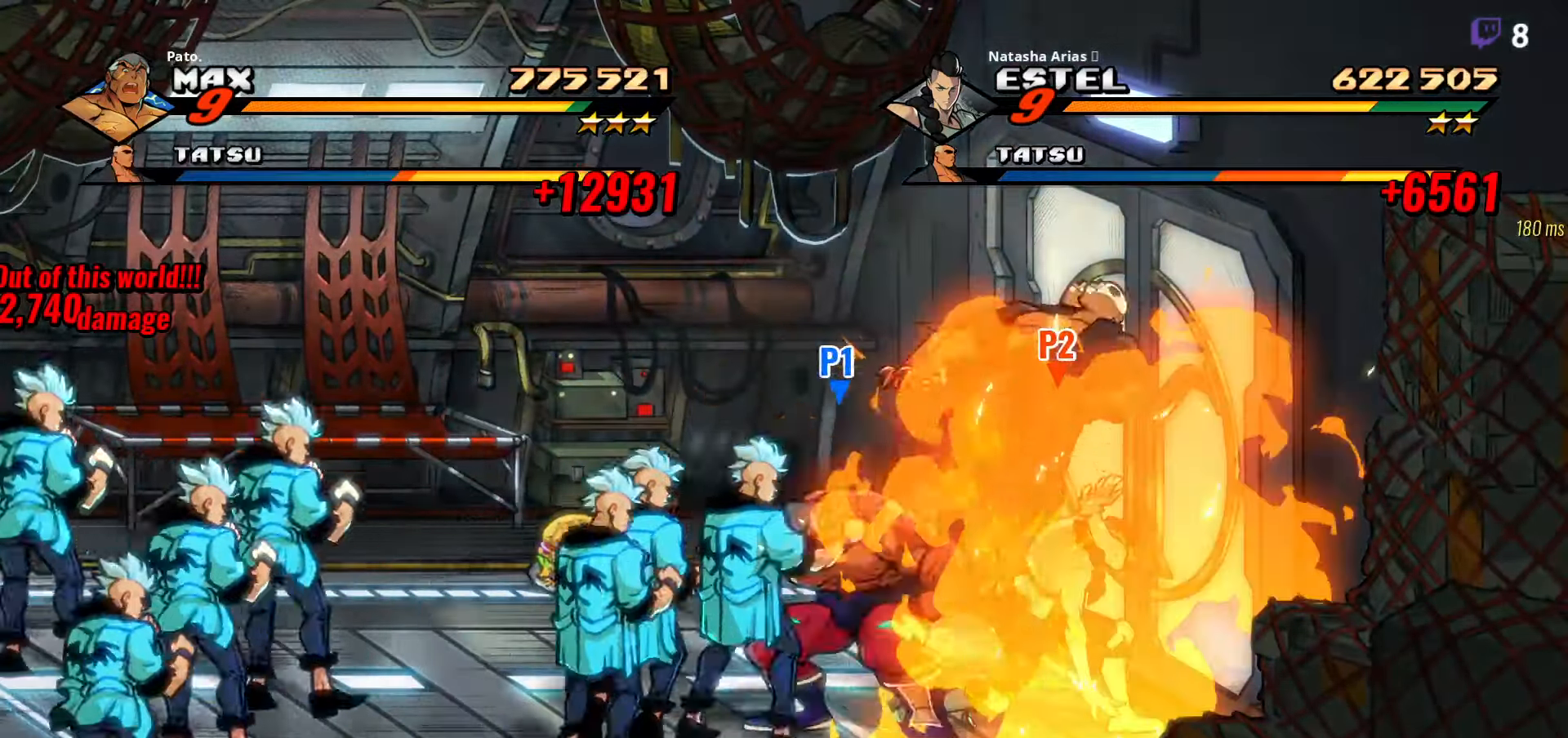
{"buttons": ["A", "L1"], "right_stick": "center", "events": [[17, "L1", "up"], [117, "DPAD_LEFT", "down"], [217, "Y", "down"], [284, "Y", "up"], [350, "DPAD_LEFT", "up"], [450, "A", "down"], [484, "L1", "down"]]}
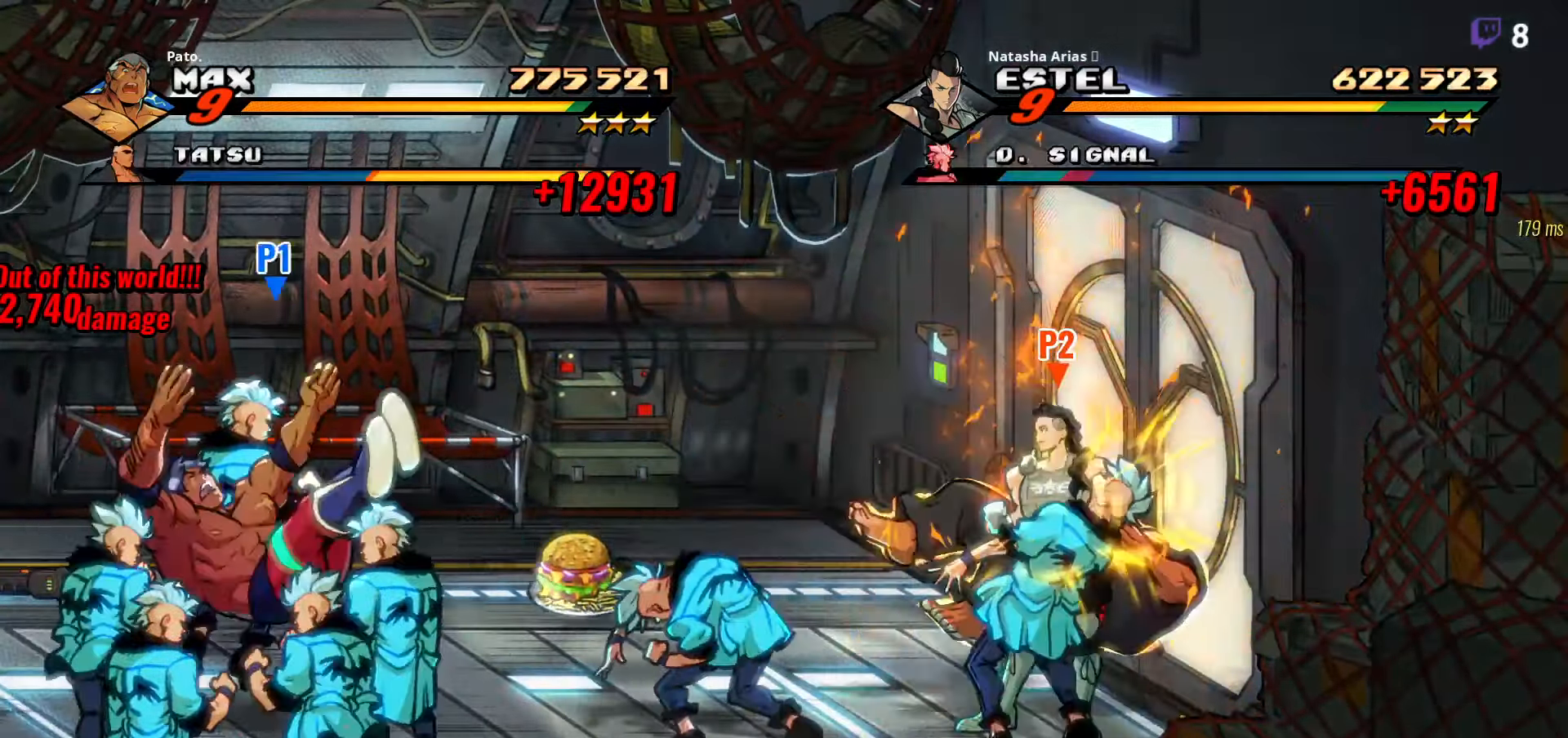
{"buttons": [], "right_stick": "center", "events": [[50, "A", "up"], [50, "L1", "up"], [234, "Y", "down"], [284, "Y", "up"], [334, "L1", "down"], [350, "Y", "down"], [384, "Y", "up"], [434, "L1", "up"]]}
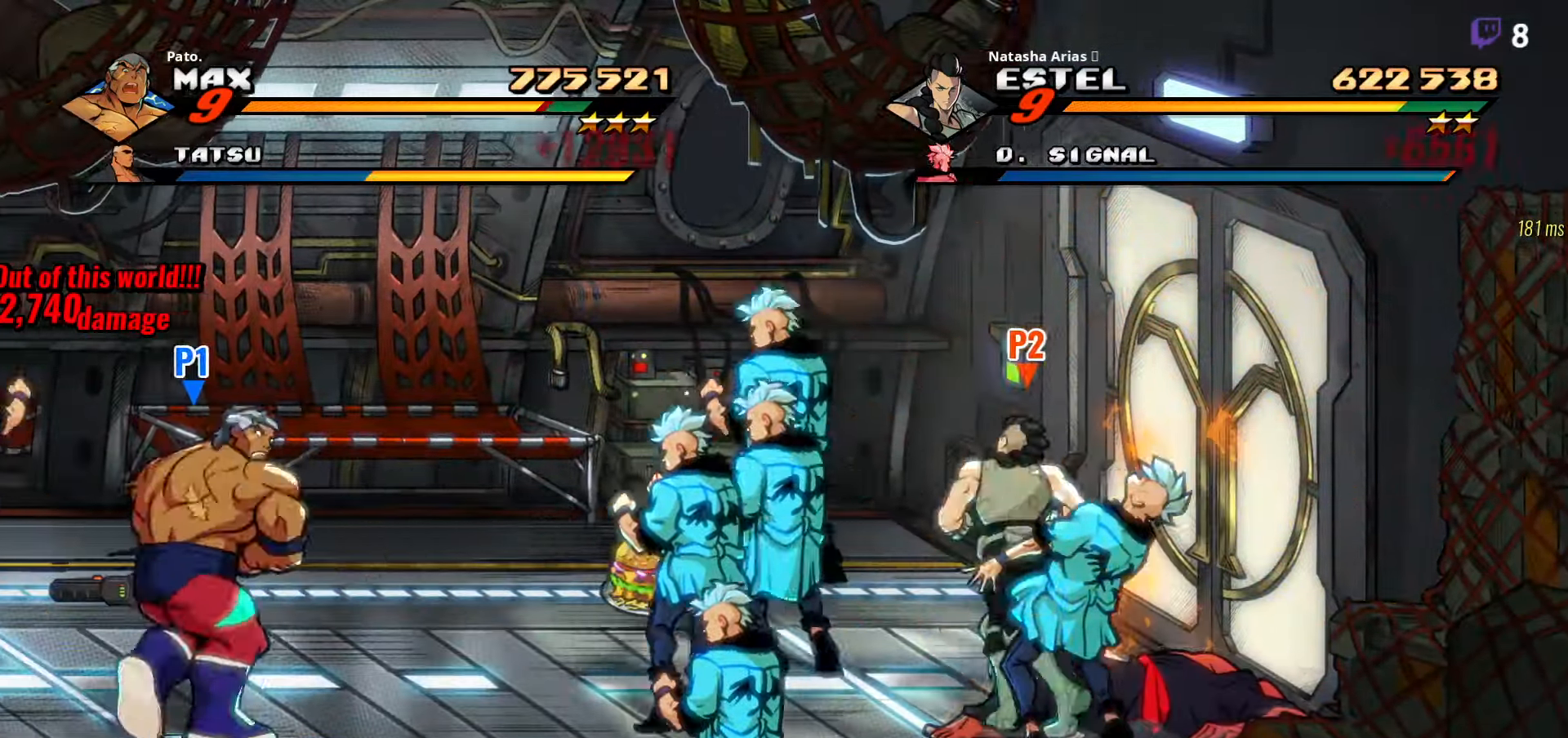
{"buttons": ["DPAD_RIGHT"], "right_stick": "center", "events": [[50, "DPAD_RIGHT", "down"], [200, "Y", "down"], [284, "Y", "up"], [450, "Y", "down"], [484, "Y", "up"]]}
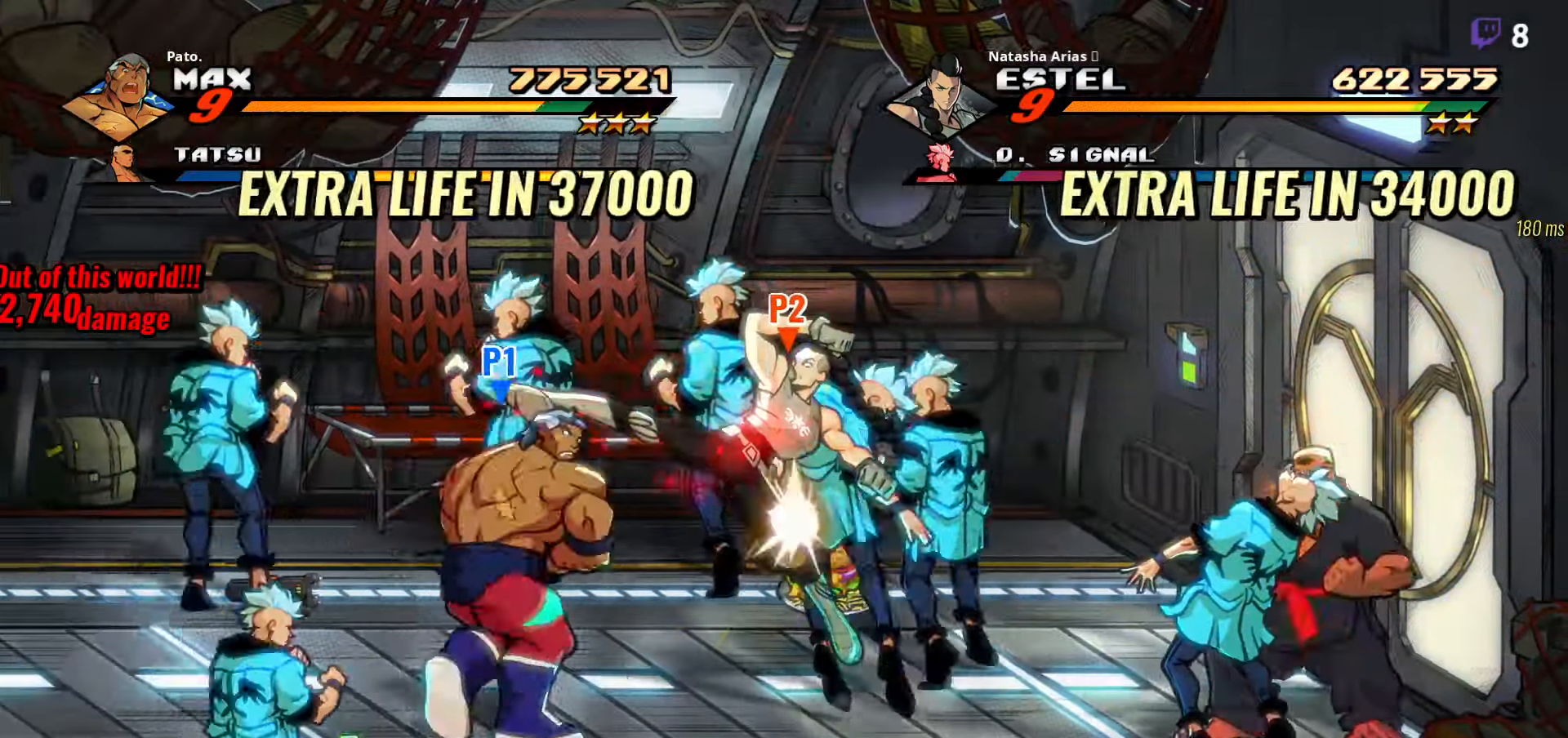
{"buttons": ["L1"], "right_stick": "center", "events": [[134, "DPAD_RIGHT", "up"], [184, "L1", "down"], [300, "L1", "up"], [334, "L1", "down"], [400, "L1", "up"], [467, "L1", "down"]]}
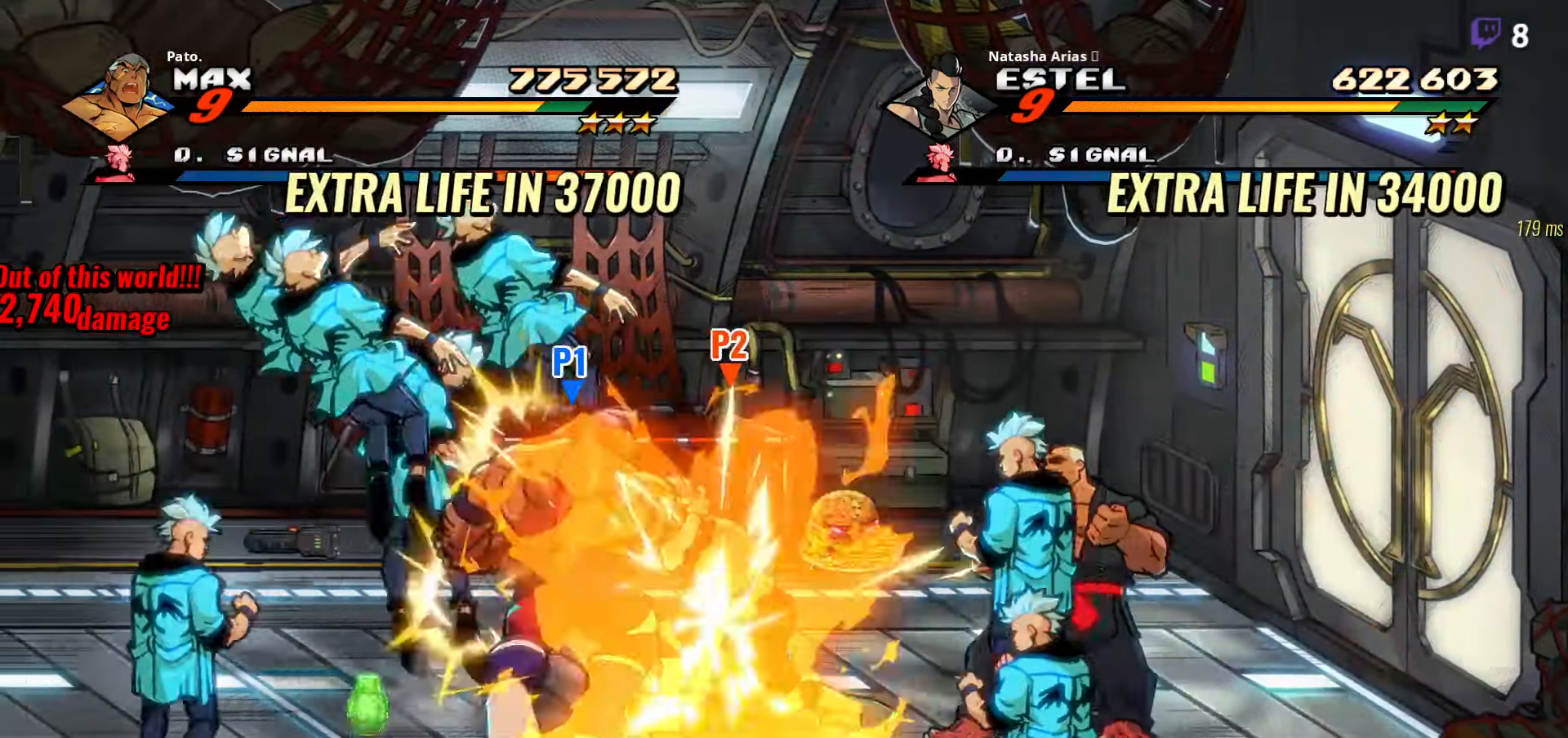
{"buttons": ["DPAD_RIGHT"], "right_stick": "center", "events": [[17, "L1", "up"], [50, "L1", "down"], [134, "L1", "up"], [184, "L1", "down"], [234, "L1", "up"], [300, "L1", "down"], [350, "L1", "up"], [417, "L1", "down"], [450, "DPAD_RIGHT", "down"], [450, "L1", "up"]]}
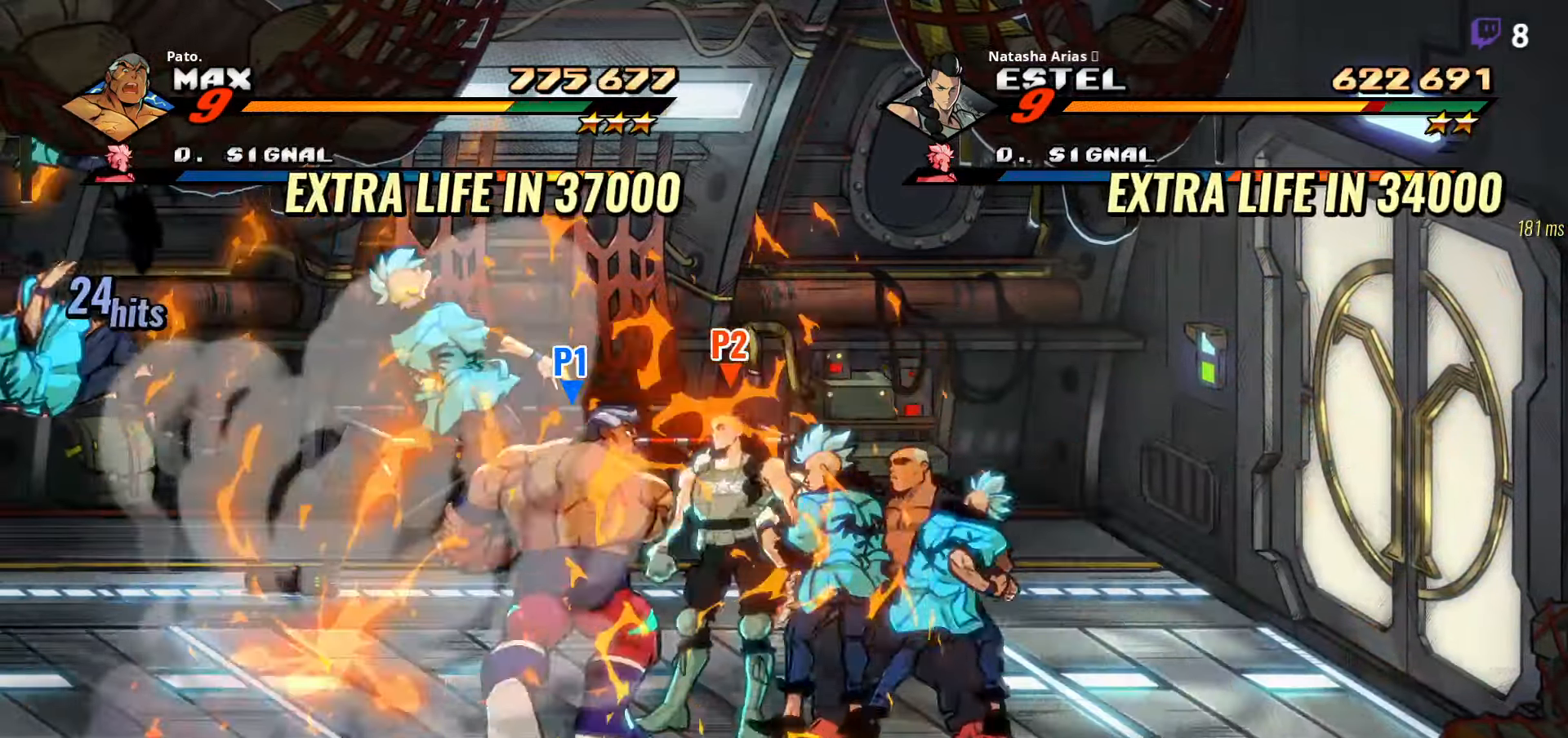
{"buttons": ["DPAD_RIGHT"], "right_stick": "center", "events": [[167, "Y", "down"], [234, "Y", "up"], [334, "Y", "down"], [400, "Y", "up"]]}
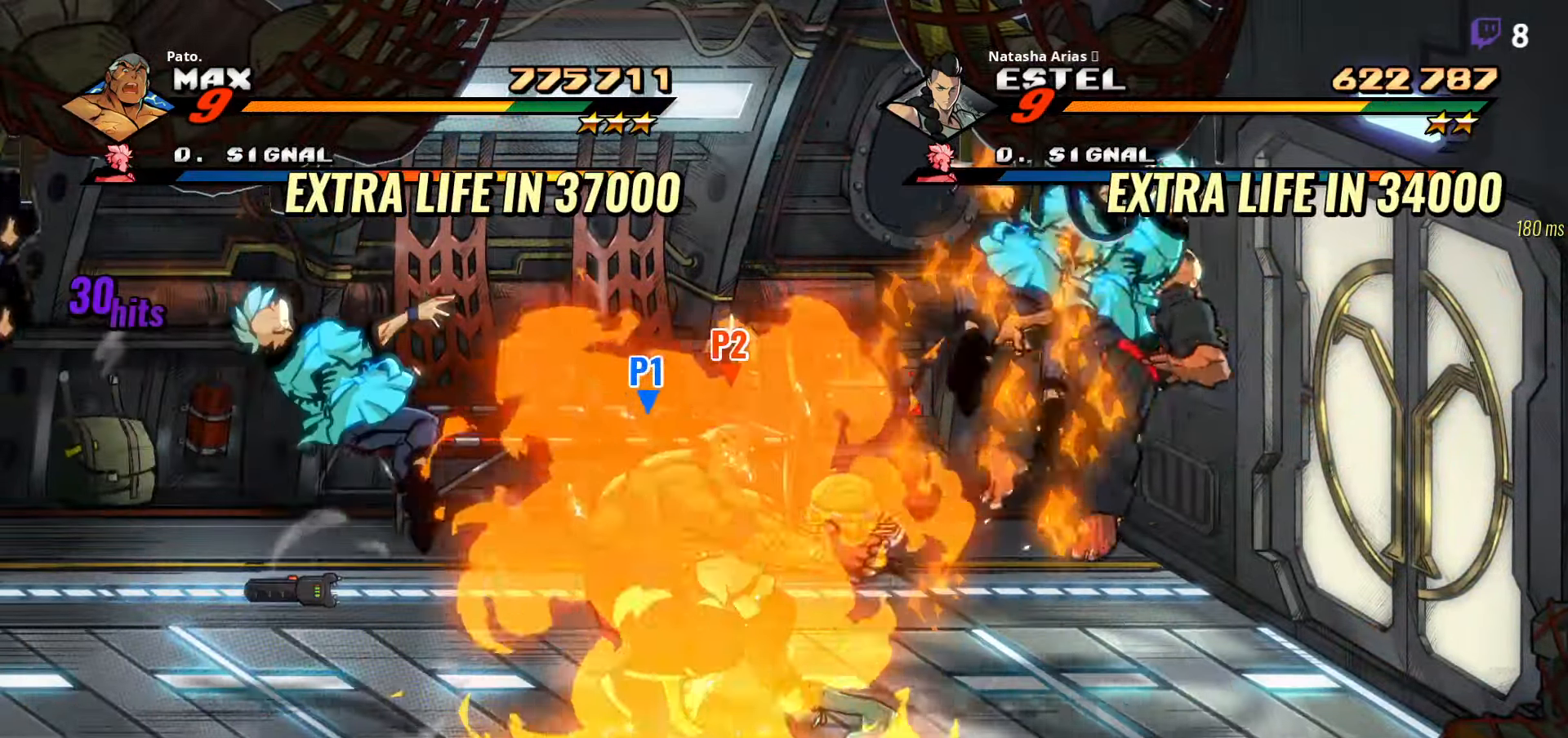
{"buttons": ["L1", "DPAD_RIGHT"], "right_stick": "center", "events": [[284, "A", "down"], [384, "A", "up"], [417, "L1", "down"]]}
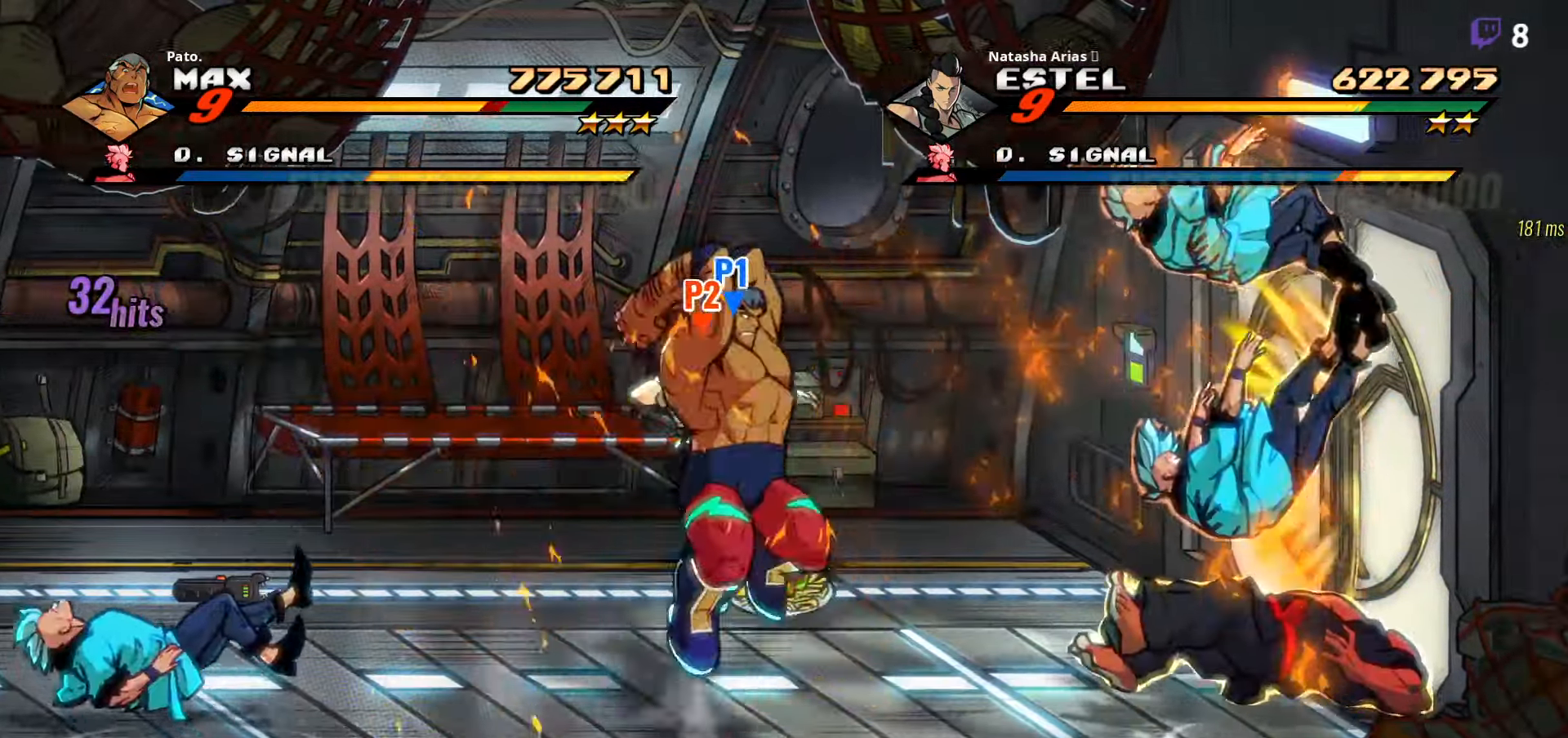
{"buttons": [], "right_stick": "center"}
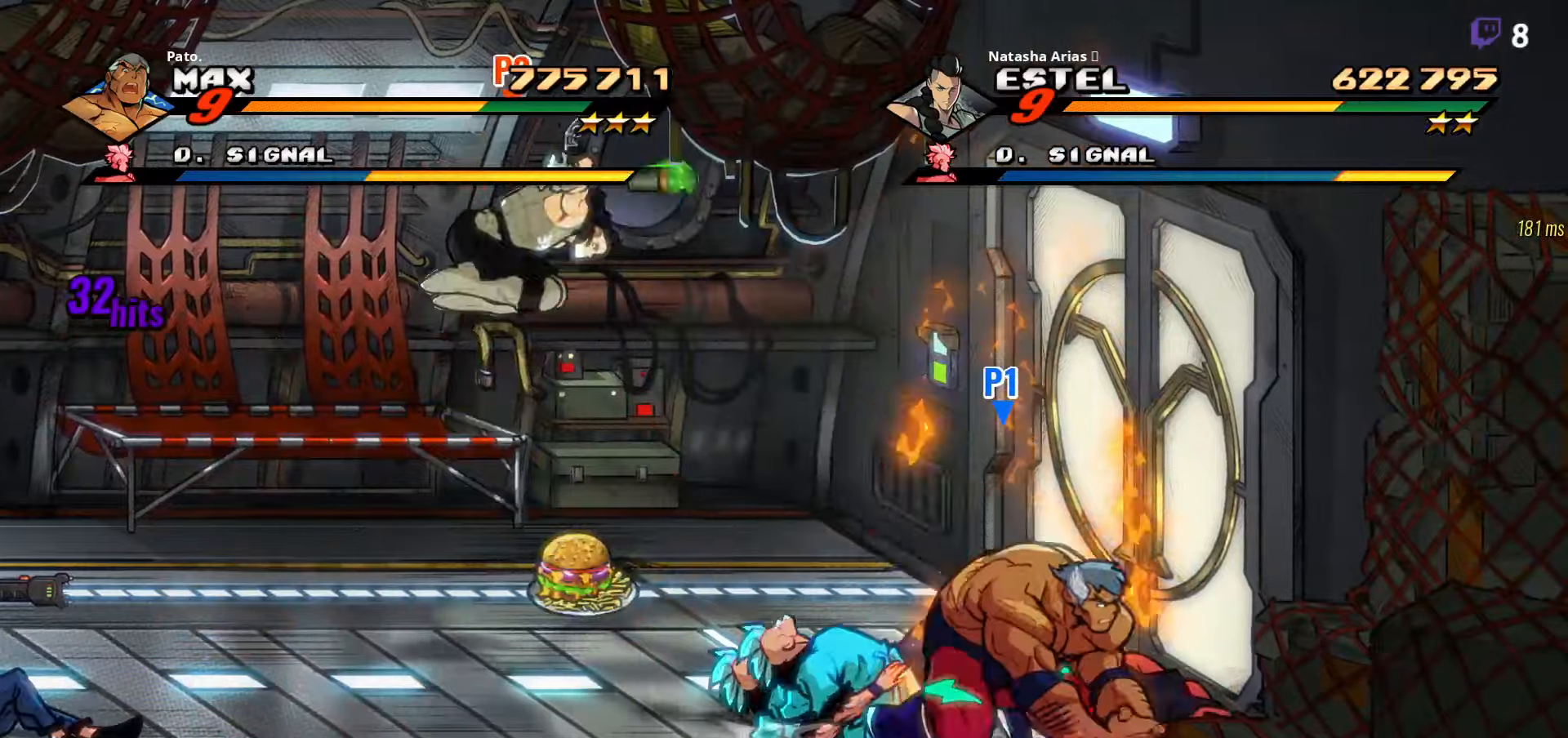
{"buttons": [], "right_stick": "center", "events": [[250, "A", "down"], [350, "A", "up"]]}
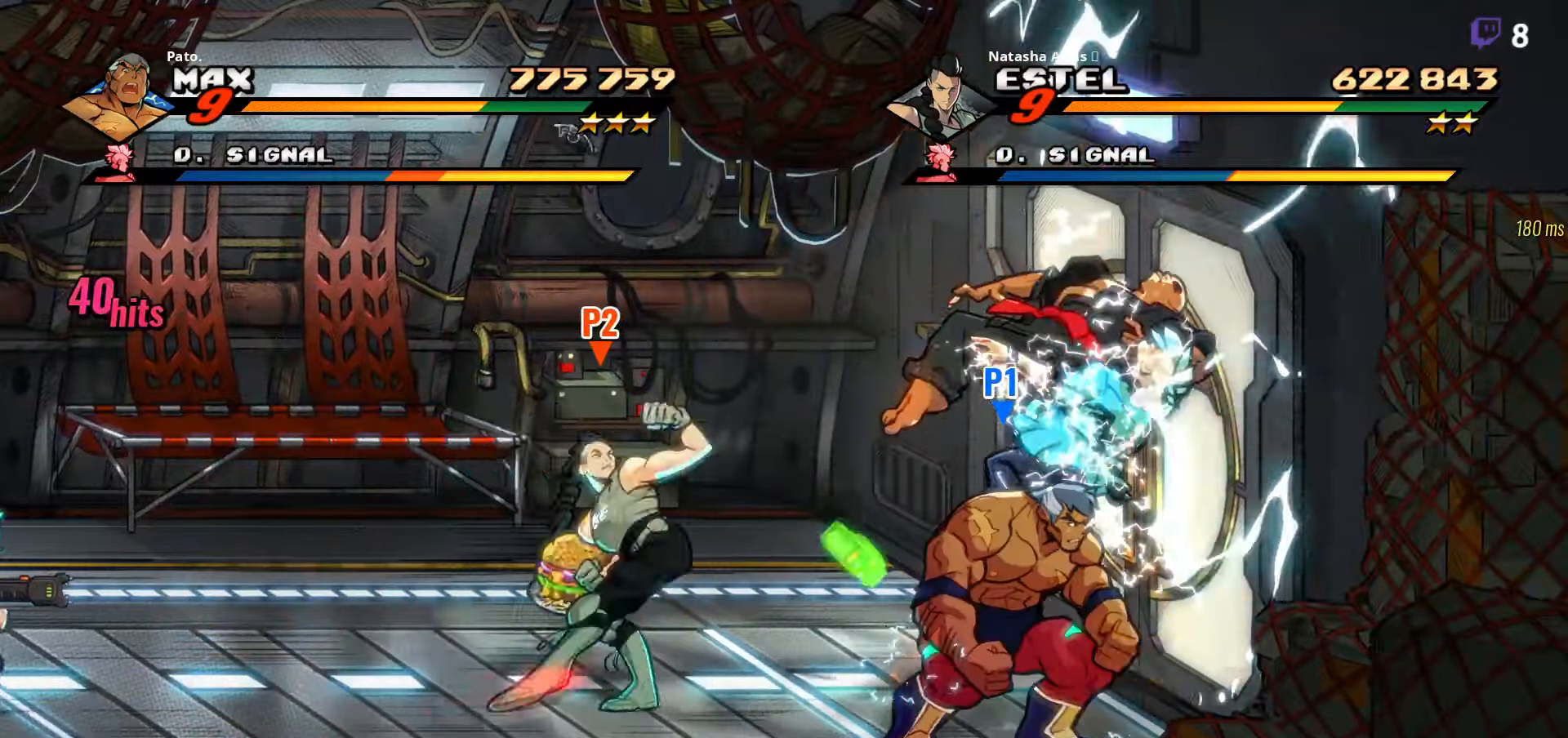
{"buttons": [], "right_stick": "center", "events": [[166, "Y", "down"], [200, "Y", "up"], [266, "Y", "down"], [333, "Y", "up"], [400, "Y", "down"], [466, "Y", "up"]]}